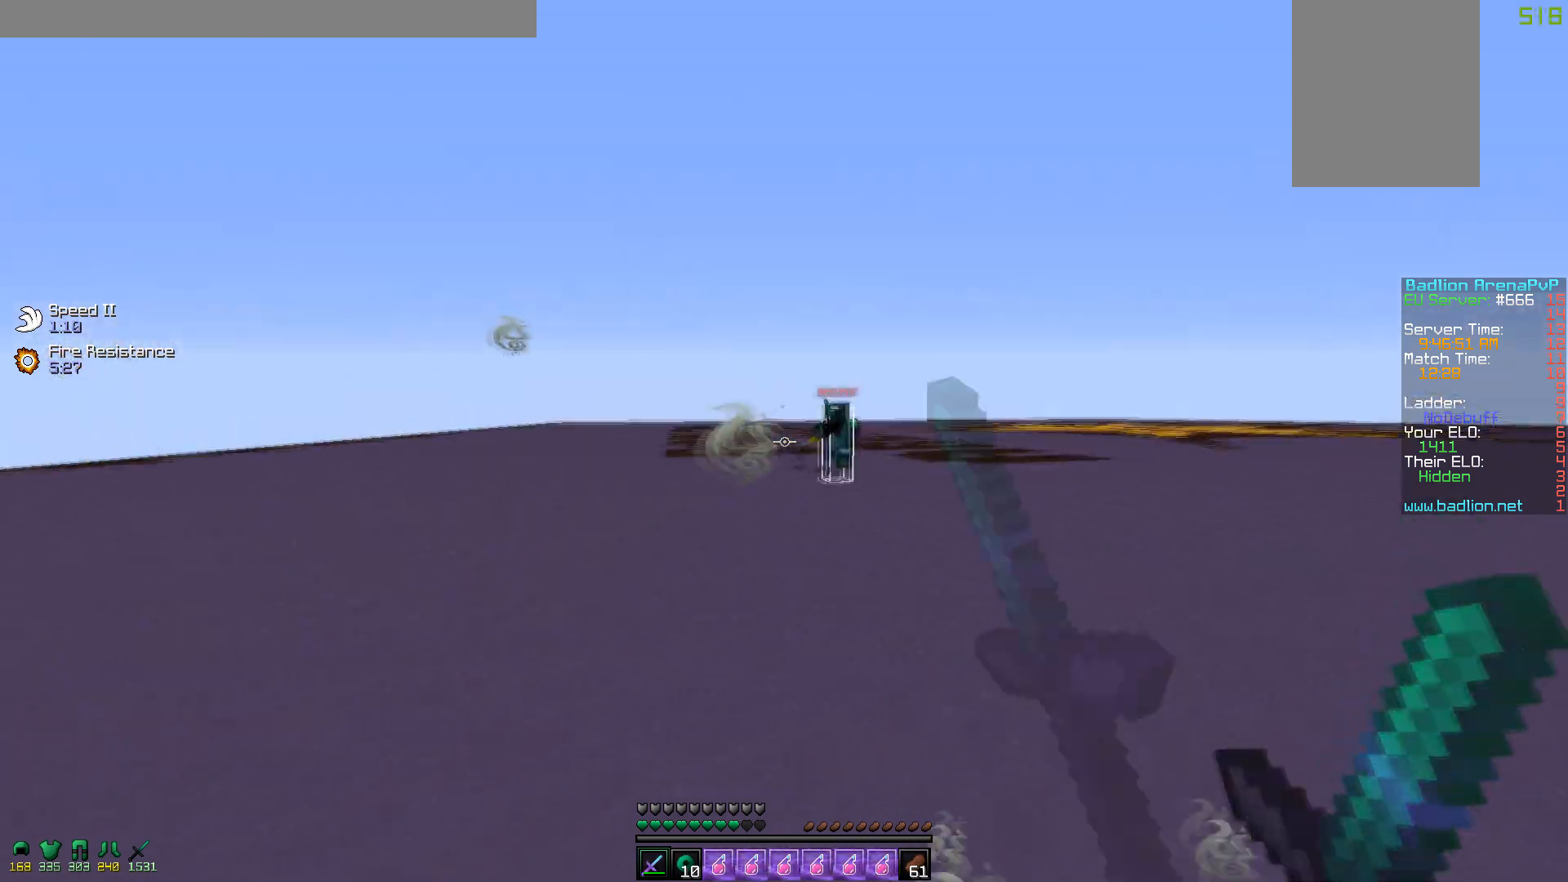
Gameplay with keyboard and mouse; each line is a JSON object with the keys and mouse buttons held at the frame after it. "events" lists presses ("down") and releases ("up") of "a", "d", "s", "w", "mouse_left" and "mouse_right" between this image and that frame as [ms after this image, input, new state], when the widget could be followed in between. "mouse_left", "mouse_right" = the "left", "right" buttons of the "mouse" list. No other keys are recorded. Fast repeated clicks can show as one long hold. Mouse movement is not recorded.
{"keys": ["w"], "mouse": [], "events": [[50, "mouse_left", "up"], [67, "d", "down"], [100, "a", "up"], [167, "s", "up"], [200, "mouse_left", "down"], [267, "mouse_left", "up"], [300, "mouse_left", "down"], [350, "w", "down"], [367, "mouse_left", "up"], [400, "mouse_left", "down"], [417, "d", "up"], [467, "mouse_left", "up"]]}
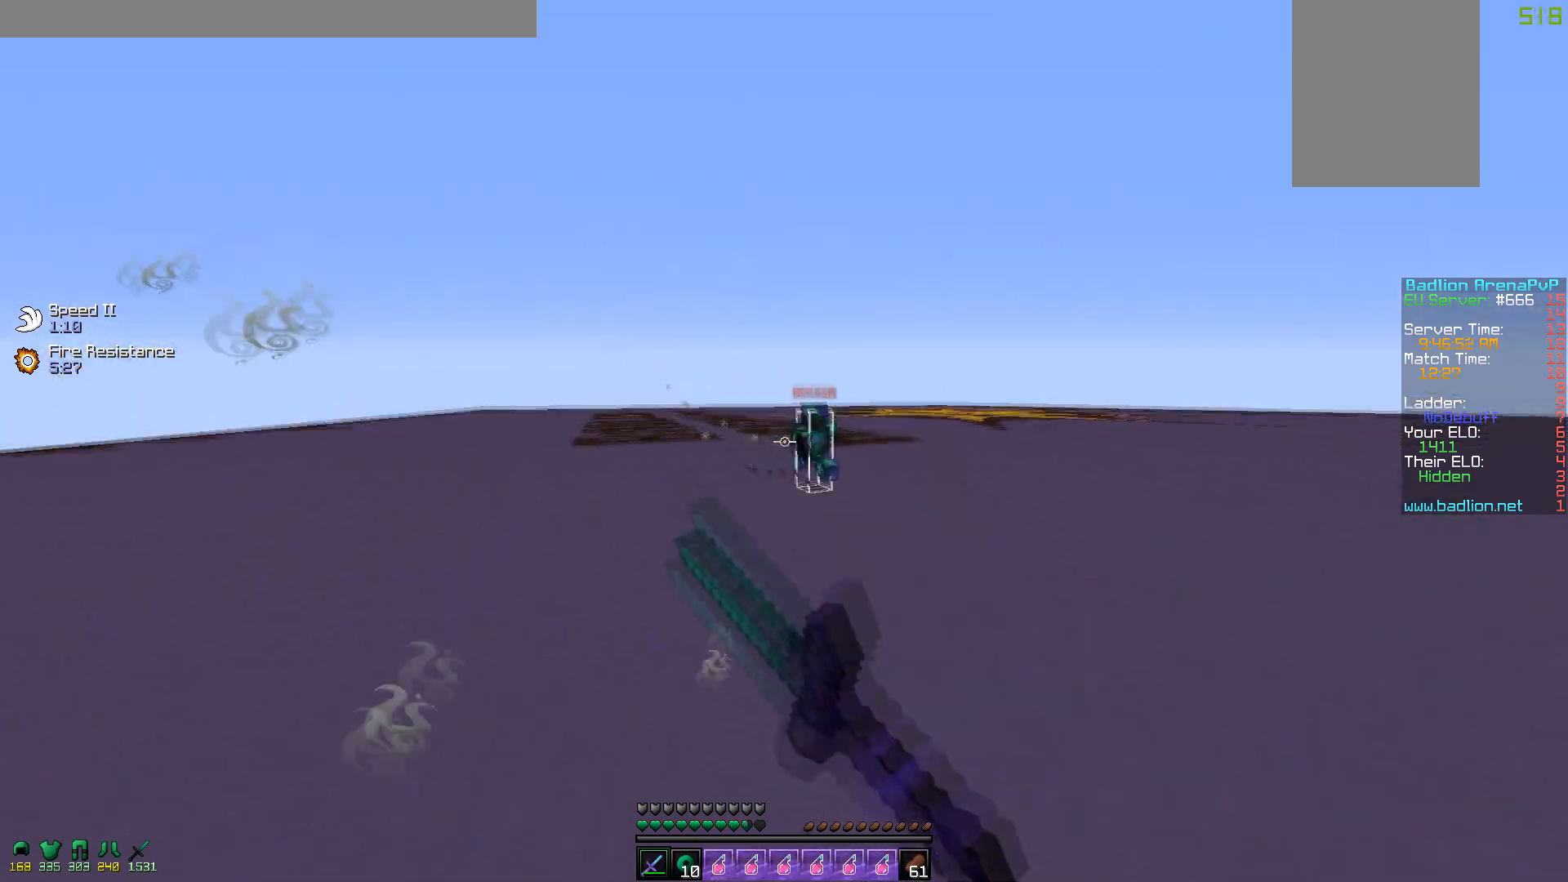
{"keys": ["w"], "mouse": [], "events": [[50, "mouse_left", "down"], [167, "mouse_left", "up"], [200, "mouse_left", "down"], [267, "mouse_left", "up"], [400, "mouse_left", "down"], [467, "mouse_left", "up"]]}
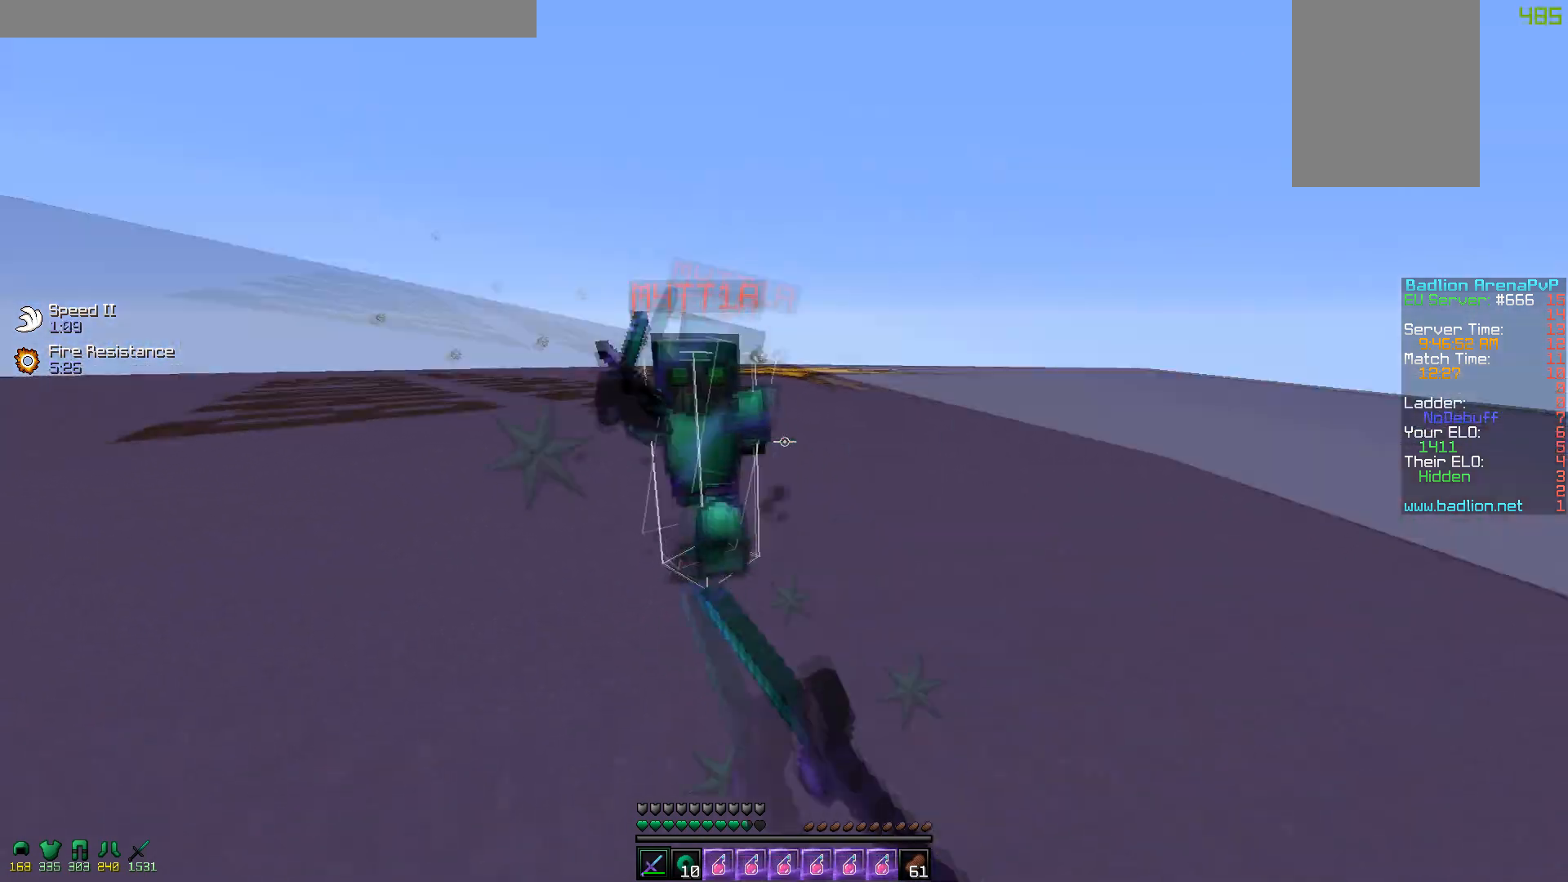
{"keys": ["w"], "mouse": ["left"], "events": [[50, "a", "down"], [50, "mouse_left", "down"], [167, "mouse_left", "up"], [167, "mouse_right", "down"], [217, "mouse_right", "up"], [250, "mouse_left", "down"], [300, "a", "up"], [417, "mouse_left", "up"], [450, "mouse_left", "down"]]}
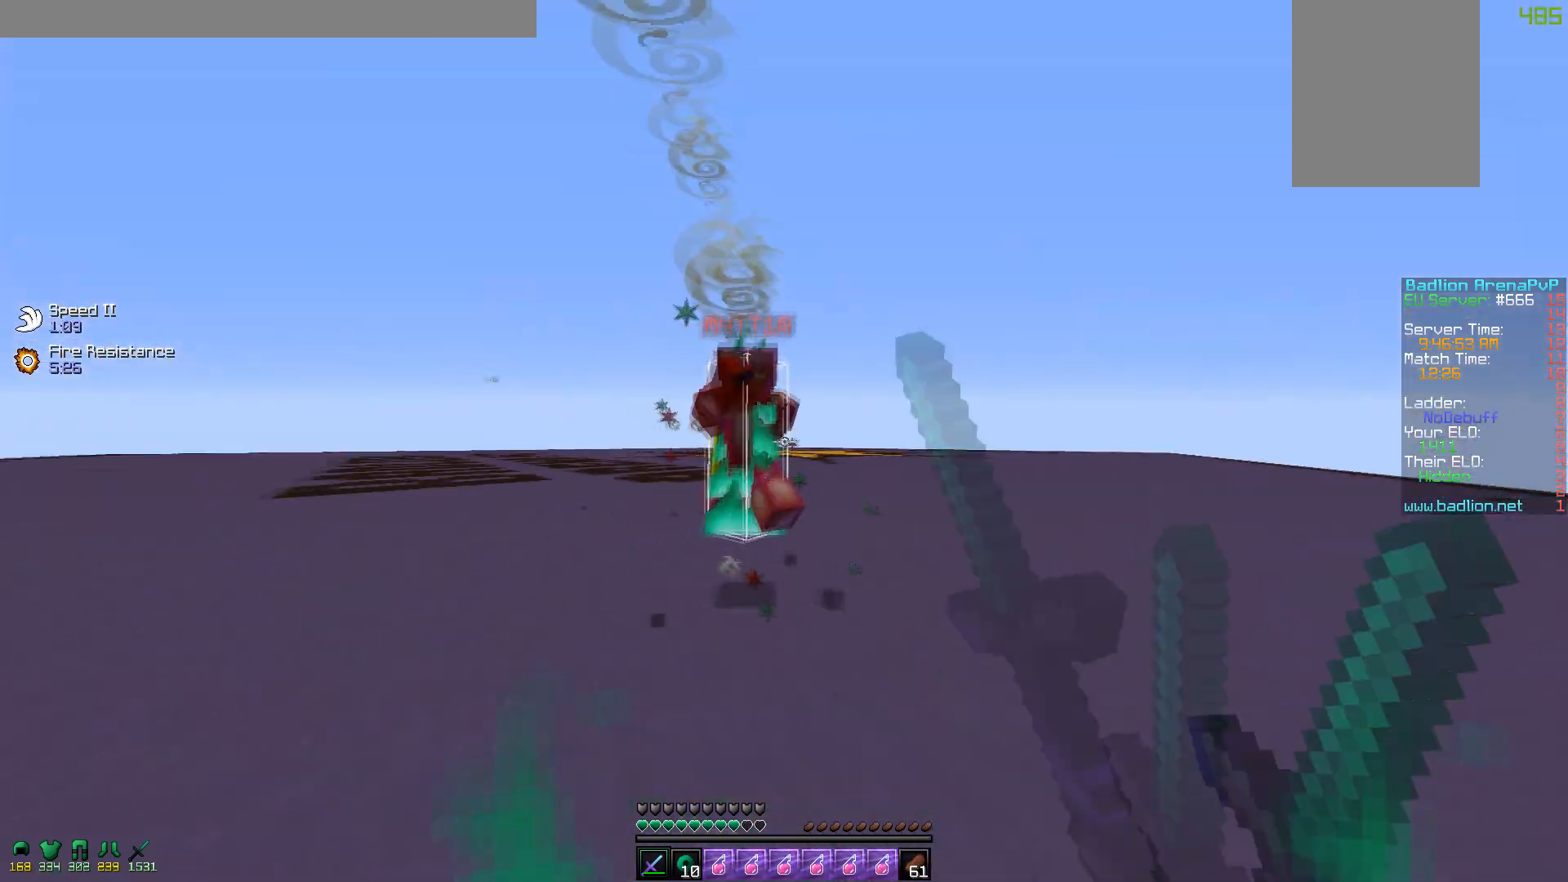
{"keys": ["w"], "mouse": [], "events": [[17, "mouse_left", "up"], [100, "mouse_left", "down"], [217, "w", "up"], [250, "w", "down"], [317, "mouse_right", "down"], [350, "mouse_right", "up"], [467, "mouse_left", "up"]]}
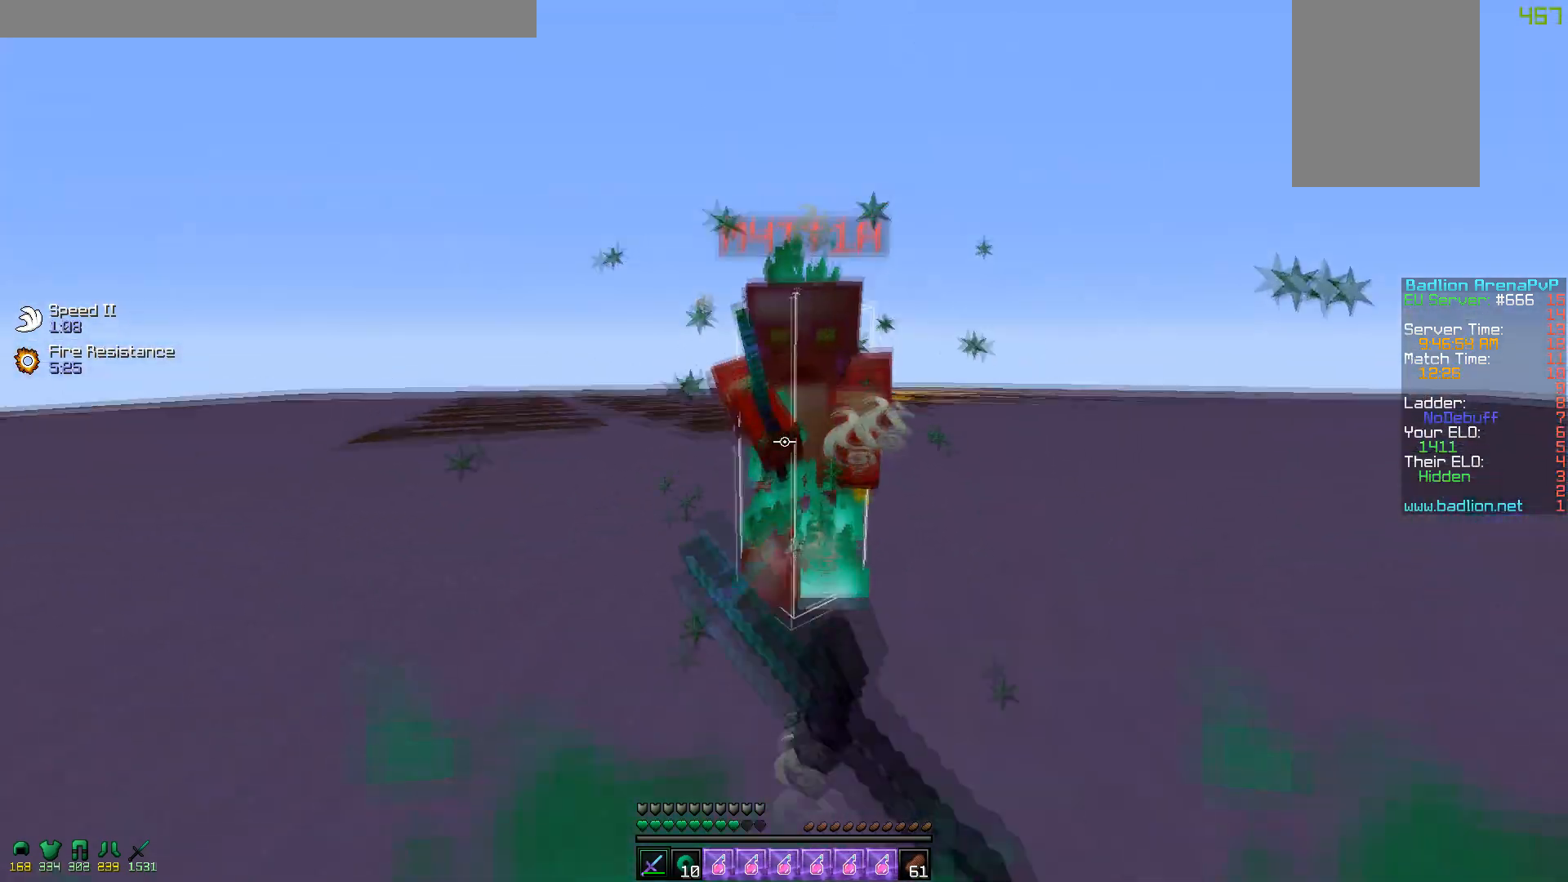
{"keys": ["w"], "mouse": ["left"], "events": [[50, "mouse_left", "down"], [67, "w", "up"], [100, "w", "down"], [167, "mouse_left", "up"], [200, "mouse_left", "down"], [217, "mouse_right", "down"], [317, "mouse_left", "up"], [317, "mouse_right", "up"], [400, "mouse_left", "down"], [417, "mouse_right", "down"], [500, "mouse_right", "up"]]}
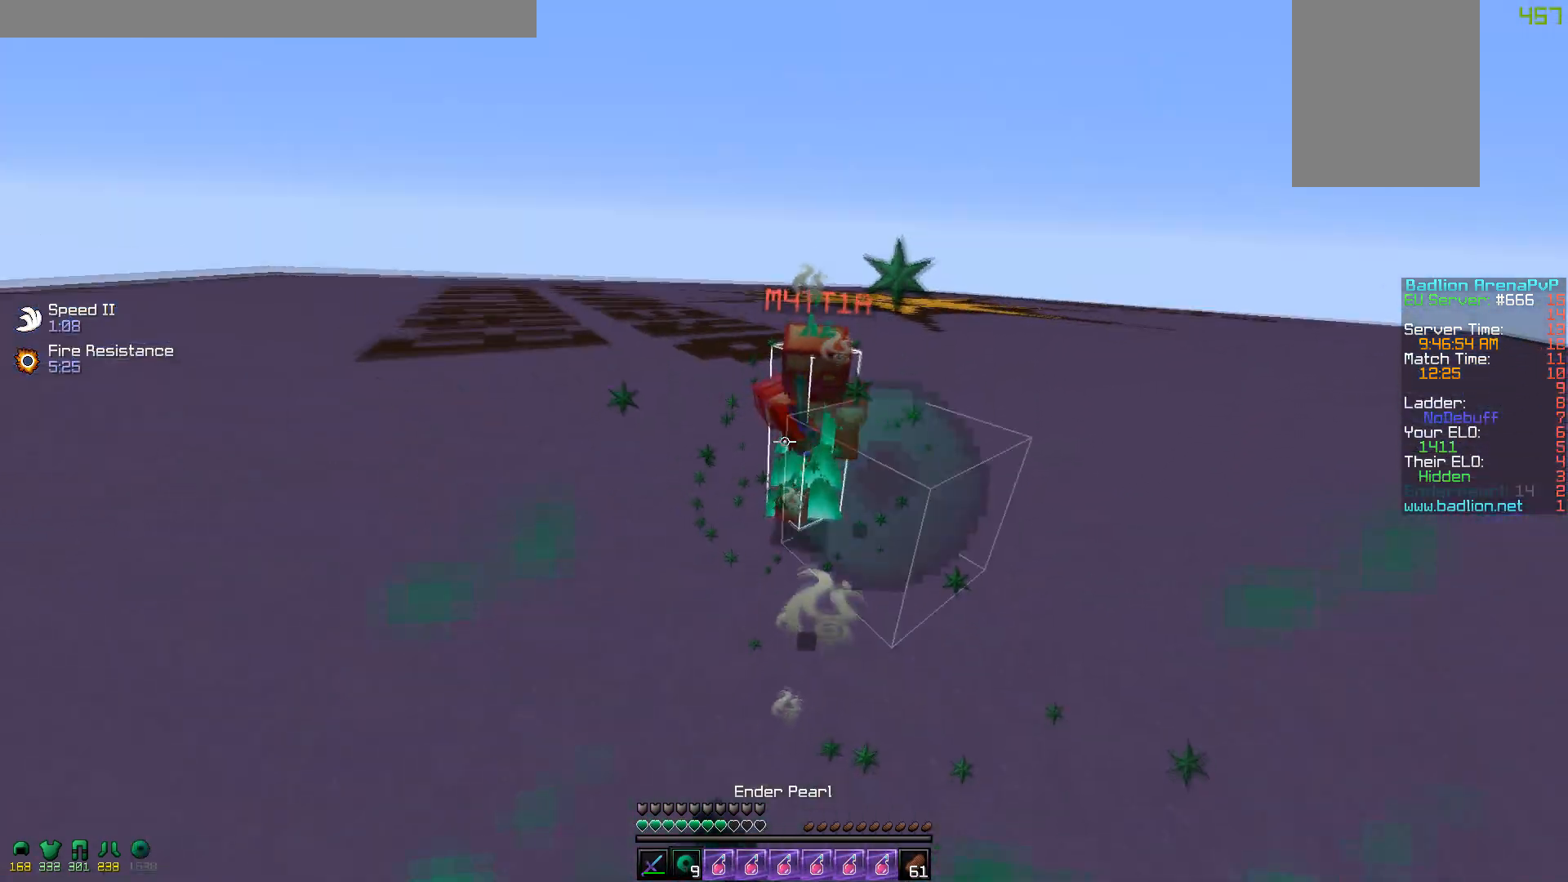
{"keys": ["d", "w"], "mouse": ["left"], "events": [[17, "mouse_left", "up"], [100, "mouse_left", "down"], [217, "mouse_left", "up"], [250, "mouse_left", "down"], [350, "d", "down"], [367, "mouse_left", "up"], [450, "mouse_left", "down"]]}
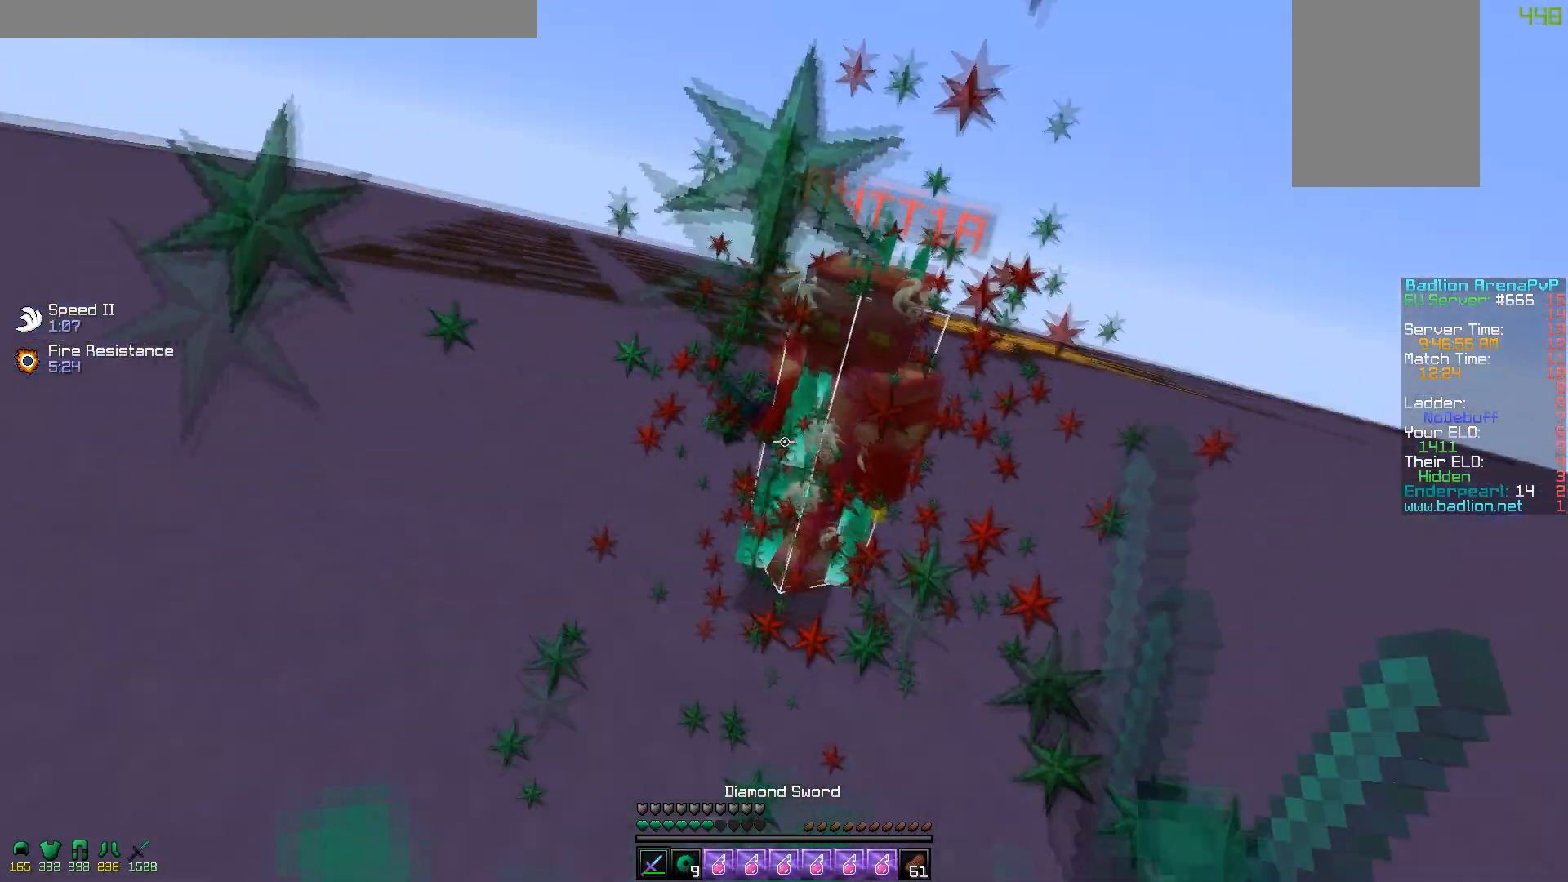
{"keys": ["d", "w"], "mouse": ["left"], "events": [[17, "mouse_left", "up"], [100, "mouse_left", "down"], [167, "d", "up"], [167, "mouse_left", "up"], [200, "a", "down"], [250, "mouse_left", "down"], [300, "mouse_left", "up"], [400, "mouse_left", "down"], [417, "a", "up"], [450, "d", "down"]]}
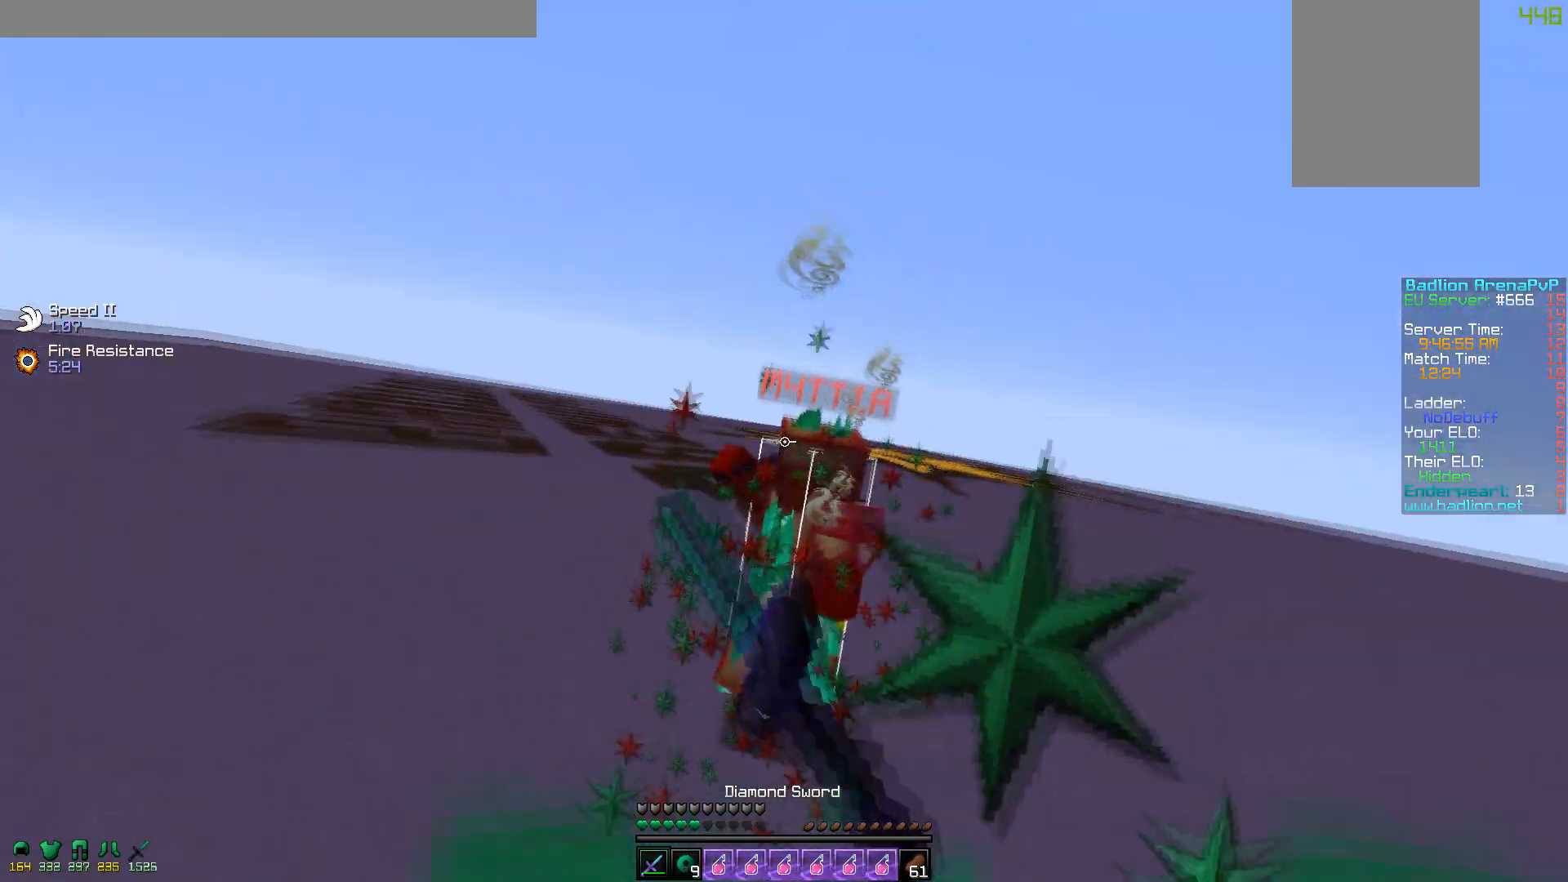
{"keys": ["d"], "mouse": ["left"], "events": [[17, "mouse_left", "up"], [100, "mouse_left", "down"], [167, "mouse_left", "up"], [250, "mouse_left", "down"], [367, "mouse_left", "up"], [400, "mouse_left", "down"], [467, "w", "up"]]}
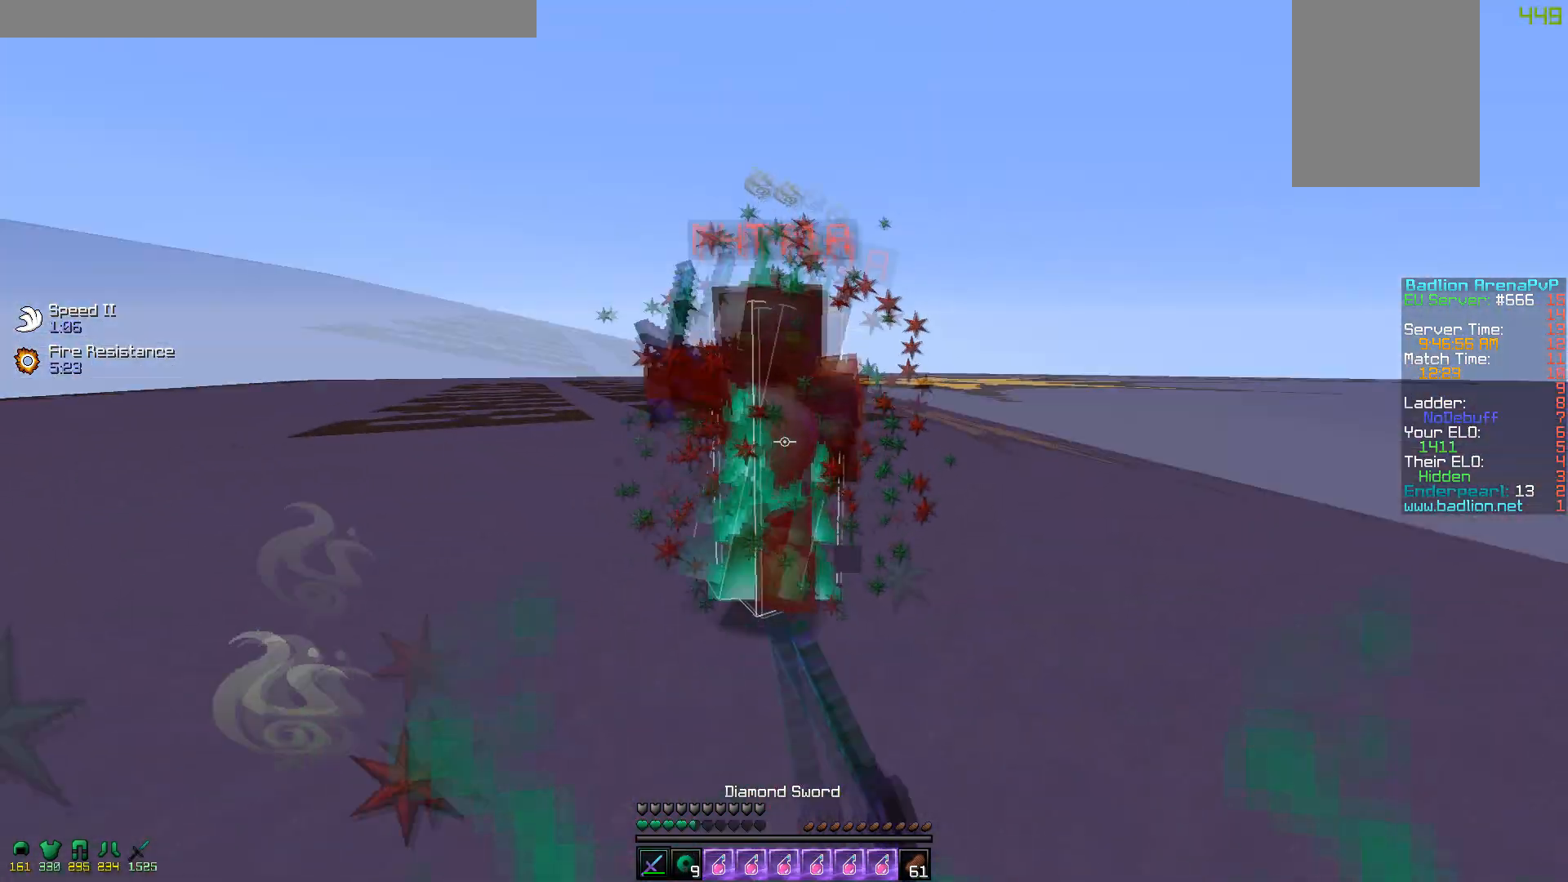
{"keys": ["d", "w"], "mouse": [], "events": [[17, "mouse_left", "up"], [50, "mouse_left", "down"], [167, "mouse_left", "up"], [200, "mouse_left", "down"], [200, "w", "down"], [317, "mouse_left", "up"], [350, "mouse_left", "down"], [467, "mouse_left", "up"]]}
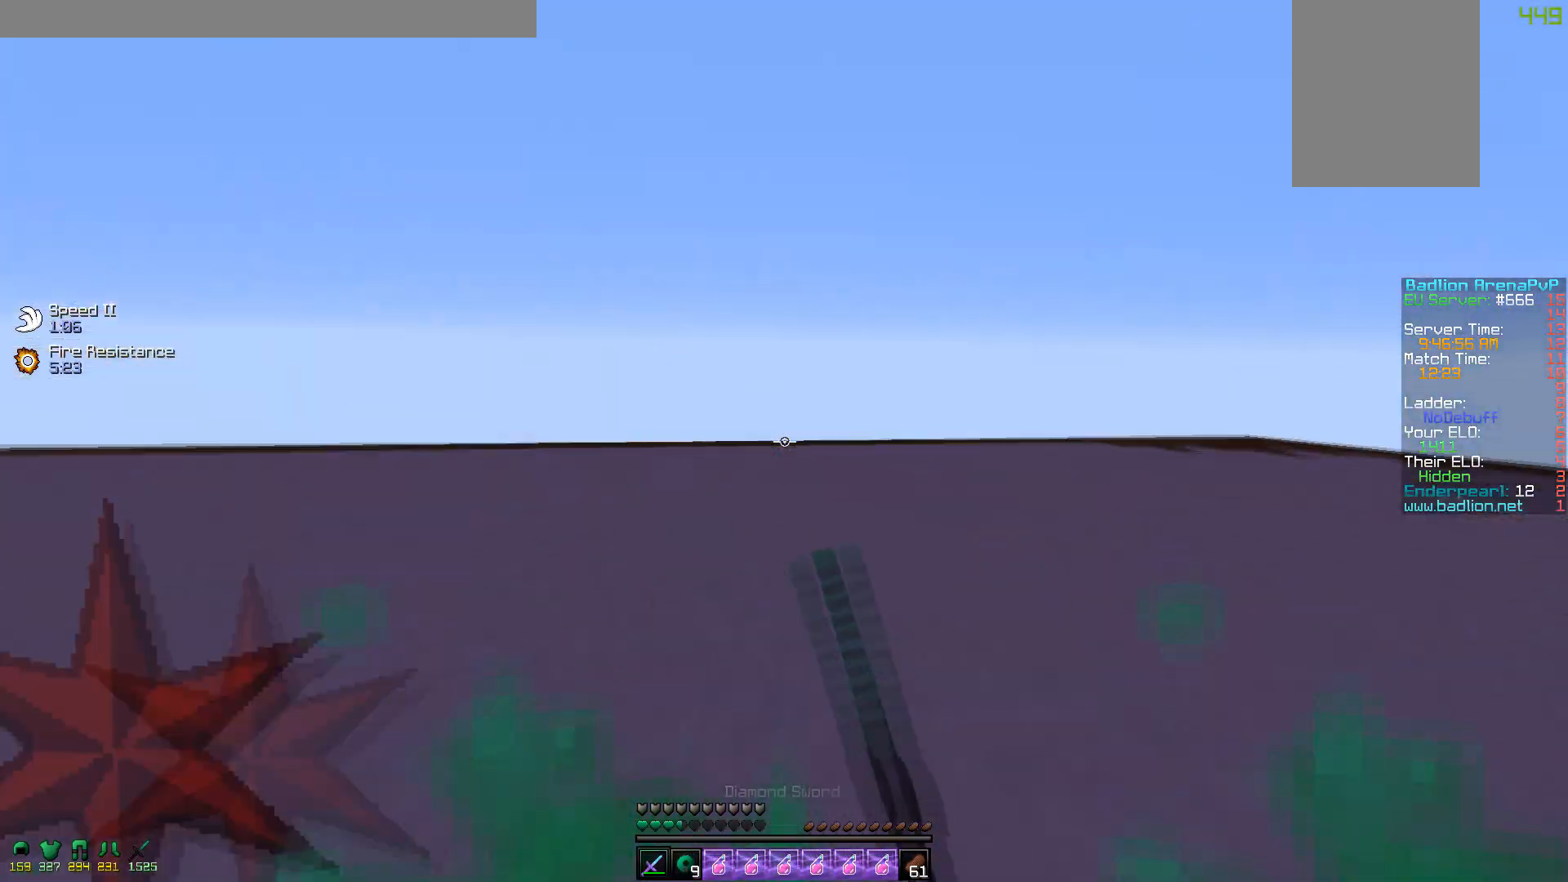
{"keys": ["w"], "mouse": [], "events": [[17, "d", "up"]]}
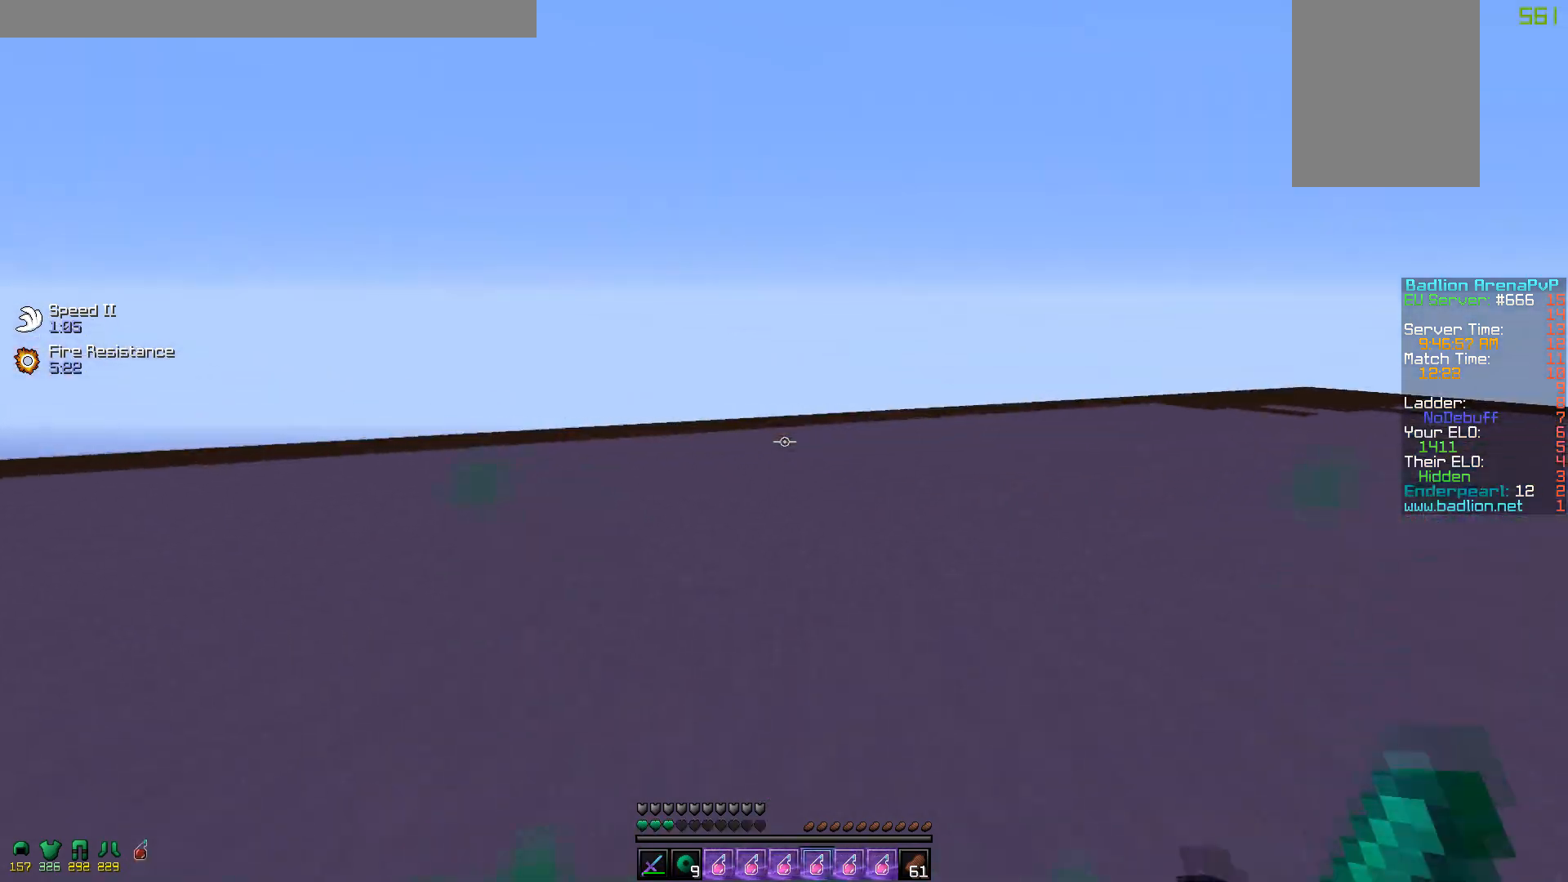
{"keys": ["a"], "mouse": ["left"], "events": [[17, "mouse_left", "down"], [50, "mouse_right", "down"], [117, "mouse_left", "up"], [167, "mouse_right", "up"], [350, "w", "up"], [450, "a", "down"], [450, "mouse_left", "down"]]}
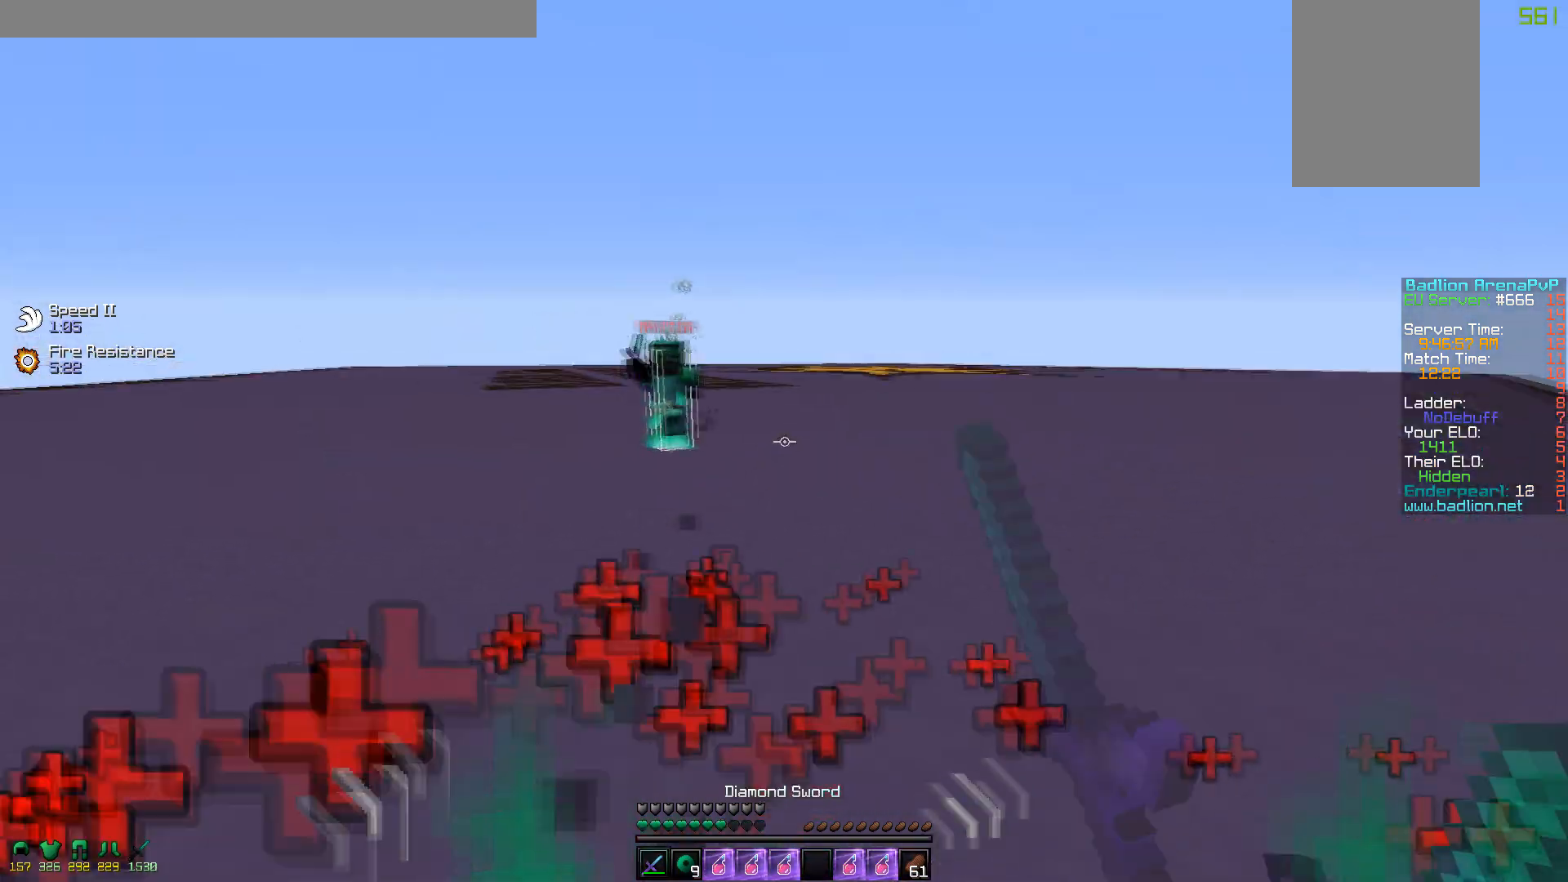
{"keys": ["a", "d", "w"], "mouse": ["left"], "events": [[17, "mouse_left", "up"], [50, "mouse_left", "down"], [117, "mouse_left", "up"], [150, "d", "down"], [150, "w", "down"], [167, "a", "up"], [350, "mouse_left", "down"], [417, "mouse_left", "up"], [450, "a", "down"], [450, "mouse_left", "down"]]}
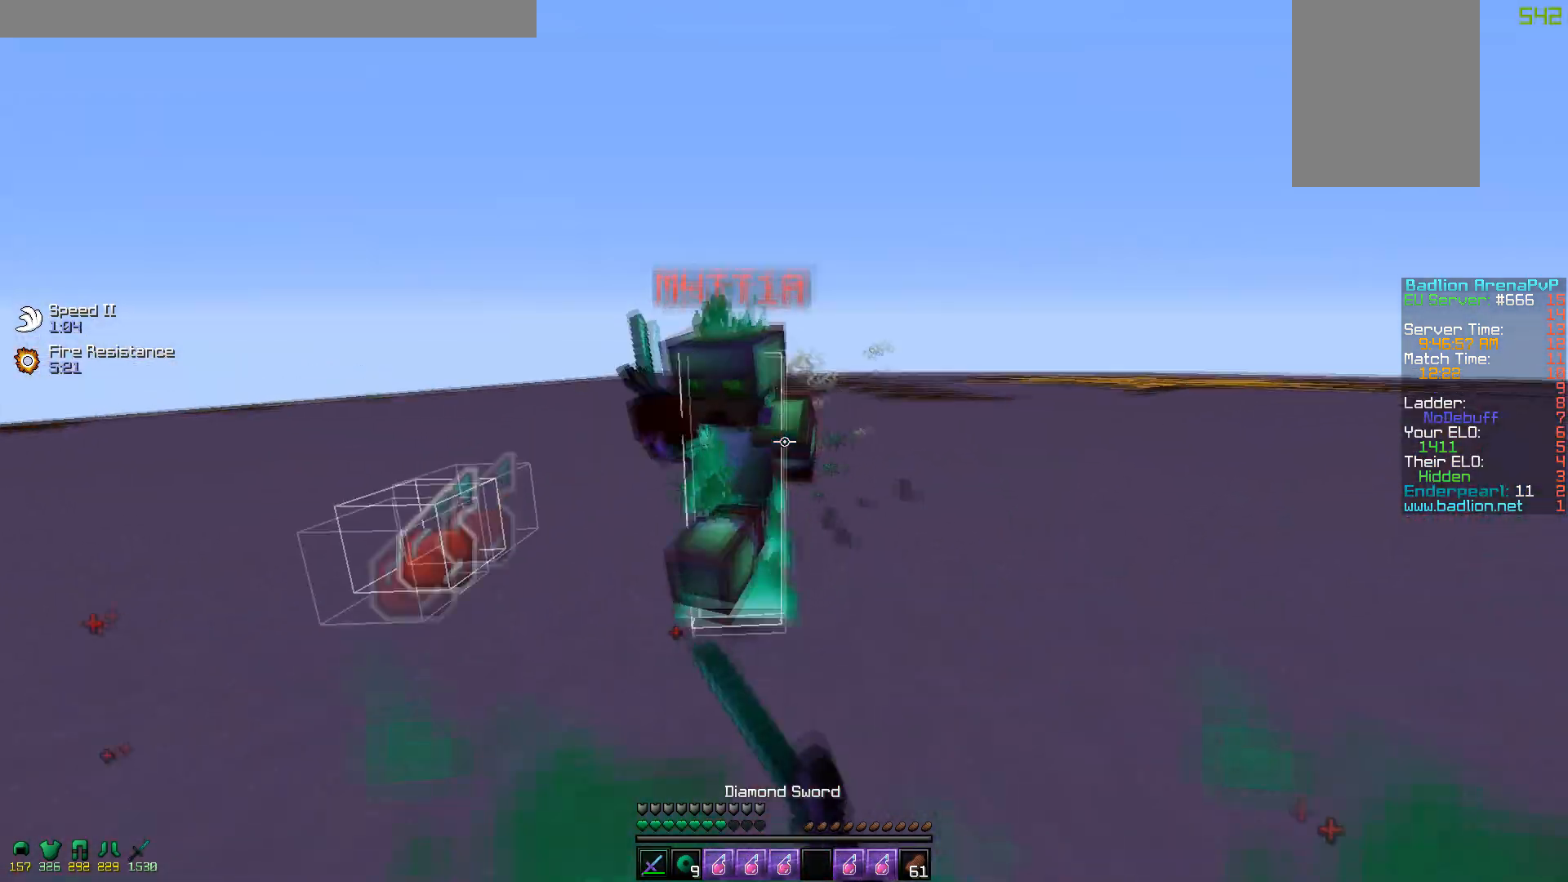
{"keys": ["w"], "mouse": ["left"], "events": [[17, "d", "up"], [67, "mouse_left", "up"], [100, "mouse_left", "down"], [167, "mouse_right", "down"], [200, "mouse_left", "up"], [200, "mouse_right", "up"], [300, "mouse_left", "down"], [350, "mouse_left", "up"], [400, "a", "up"], [450, "mouse_left", "down"]]}
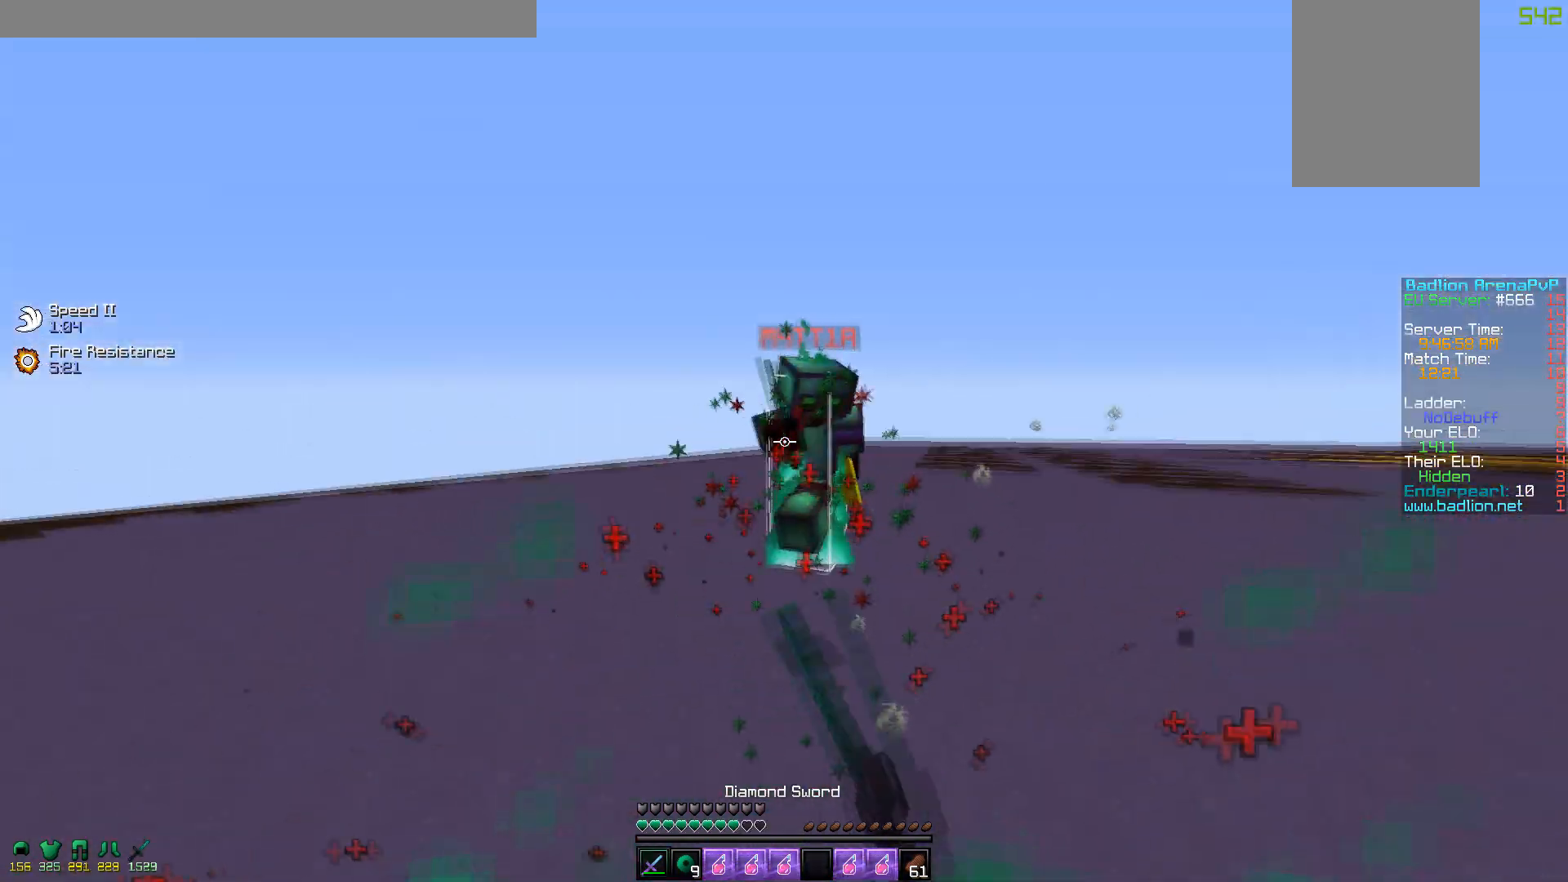
{"keys": ["w"], "mouse": ["left"], "events": [[67, "mouse_left", "up"], [100, "mouse_left", "down"], [217, "mouse_left", "up"], [250, "mouse_left", "down"], [367, "mouse_left", "up"], [450, "mouse_left", "down"]]}
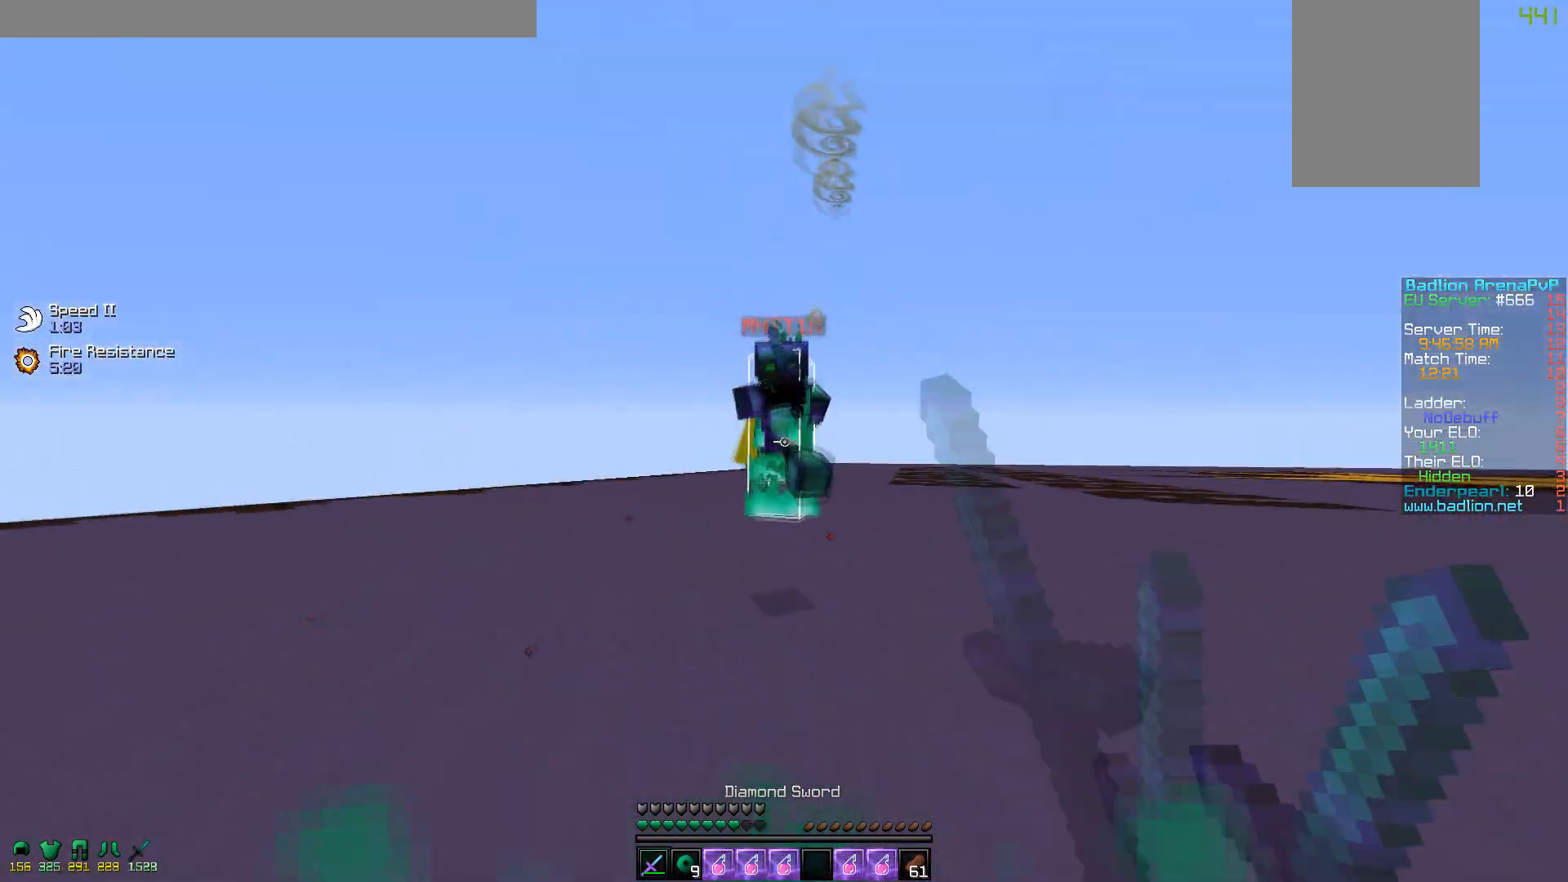
{"keys": ["w"], "mouse": [], "events": [[67, "mouse_left", "up"], [100, "mouse_left", "down"], [217, "mouse_left", "up"], [250, "mouse_left", "down"], [267, "mouse_right", "down"], [350, "mouse_right", "up"], [467, "mouse_left", "up"]]}
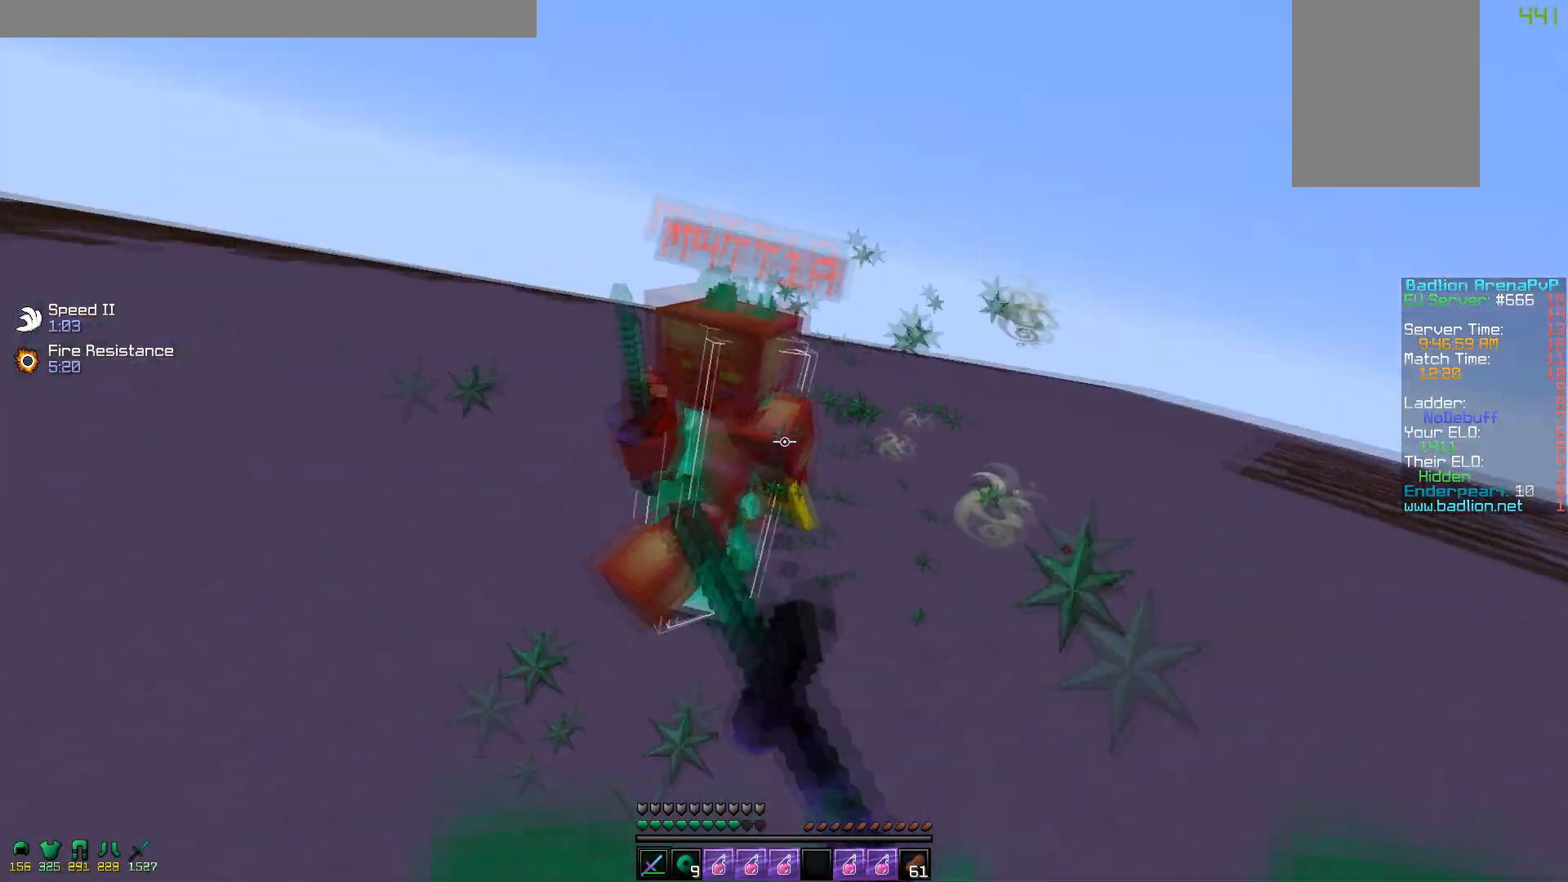
{"keys": ["w"], "mouse": [], "events": [[50, "mouse_left", "down"], [167, "mouse_left", "up"], [250, "mouse_left", "down"], [267, "mouse_right", "down"], [317, "mouse_left", "up"], [350, "mouse_right", "up"], [400, "mouse_left", "down"], [467, "mouse_left", "up"]]}
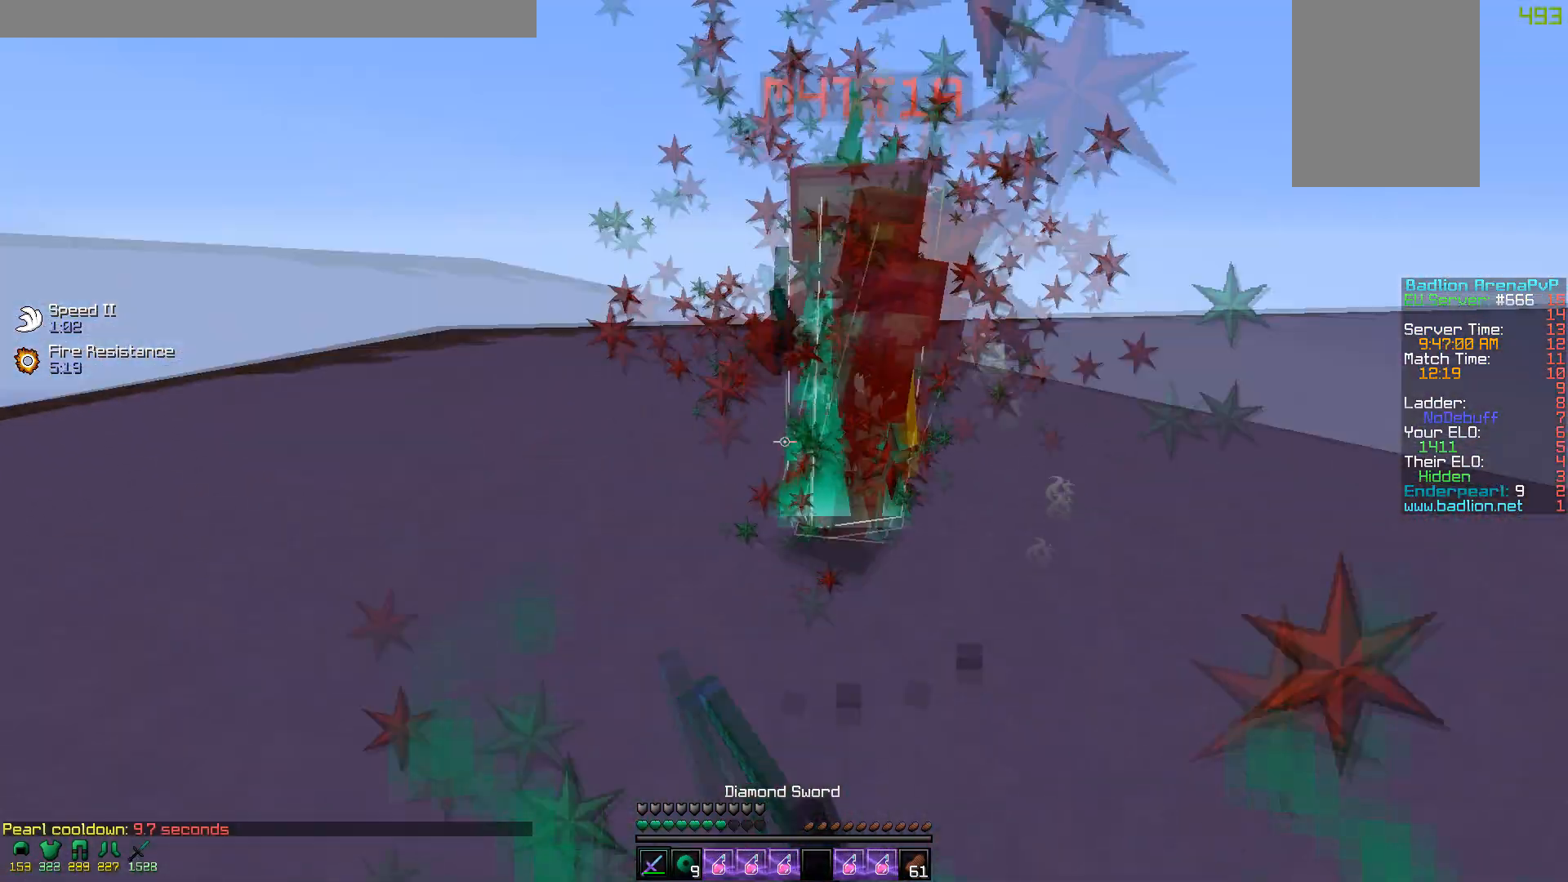
{"keys": ["w"], "mouse": ["left", "right"], "events": [[67, "mouse_left", "down"], [167, "mouse_left", "up"], [250, "mouse_left", "down"], [400, "mouse_right", "down"]]}
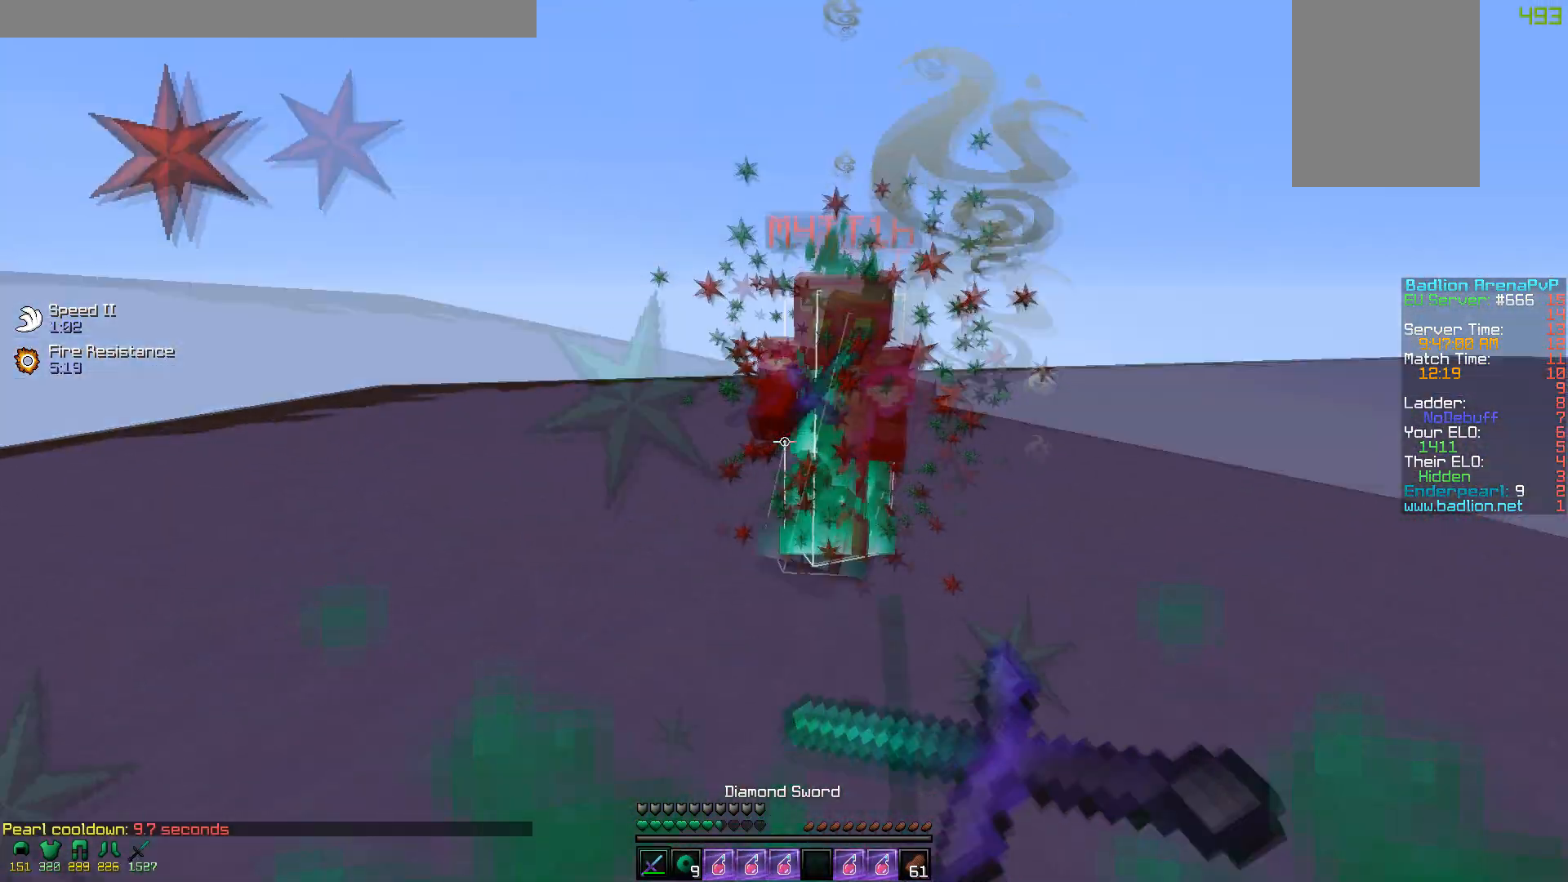
{"keys": ["d", "w"], "mouse": ["left"], "events": [[17, "mouse_left", "up"], [17, "mouse_right", "up"], [100, "mouse_left", "down"], [150, "d", "down"], [167, "mouse_left", "up"], [200, "mouse_left", "down"], [367, "mouse_left", "up"], [400, "mouse_left", "down"], [467, "mouse_left", "up"], [500, "mouse_left", "down"]]}
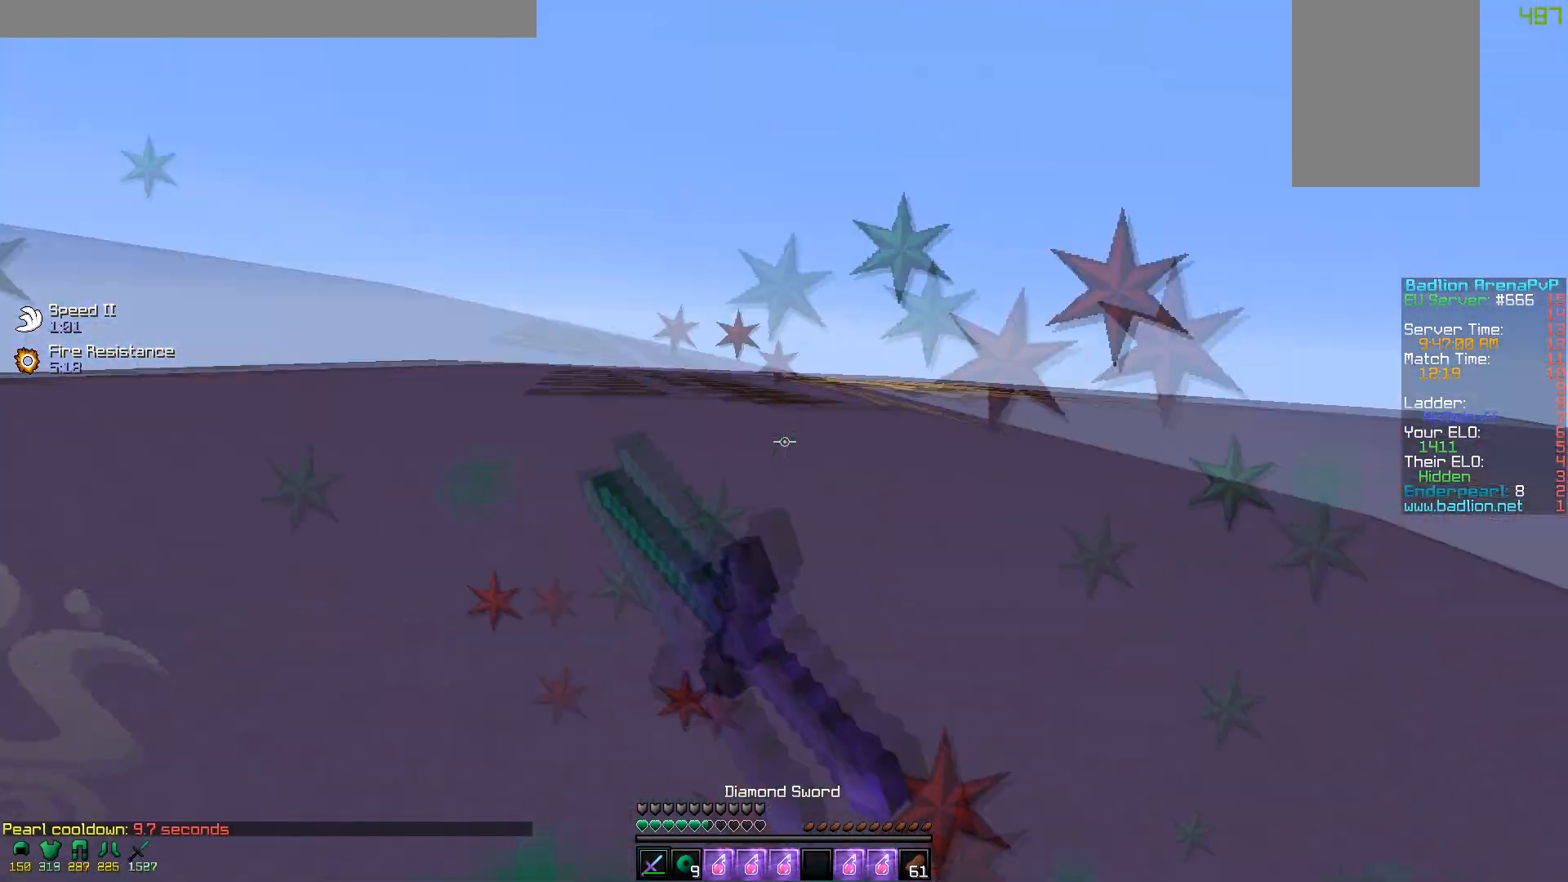
{"keys": ["w"], "mouse": ["right"], "events": [[67, "d", "up"], [117, "mouse_left", "up"], [150, "mouse_left", "down"], [267, "mouse_left", "up"], [400, "mouse_left", "down"], [417, "mouse_right", "down"], [450, "mouse_left", "up"]]}
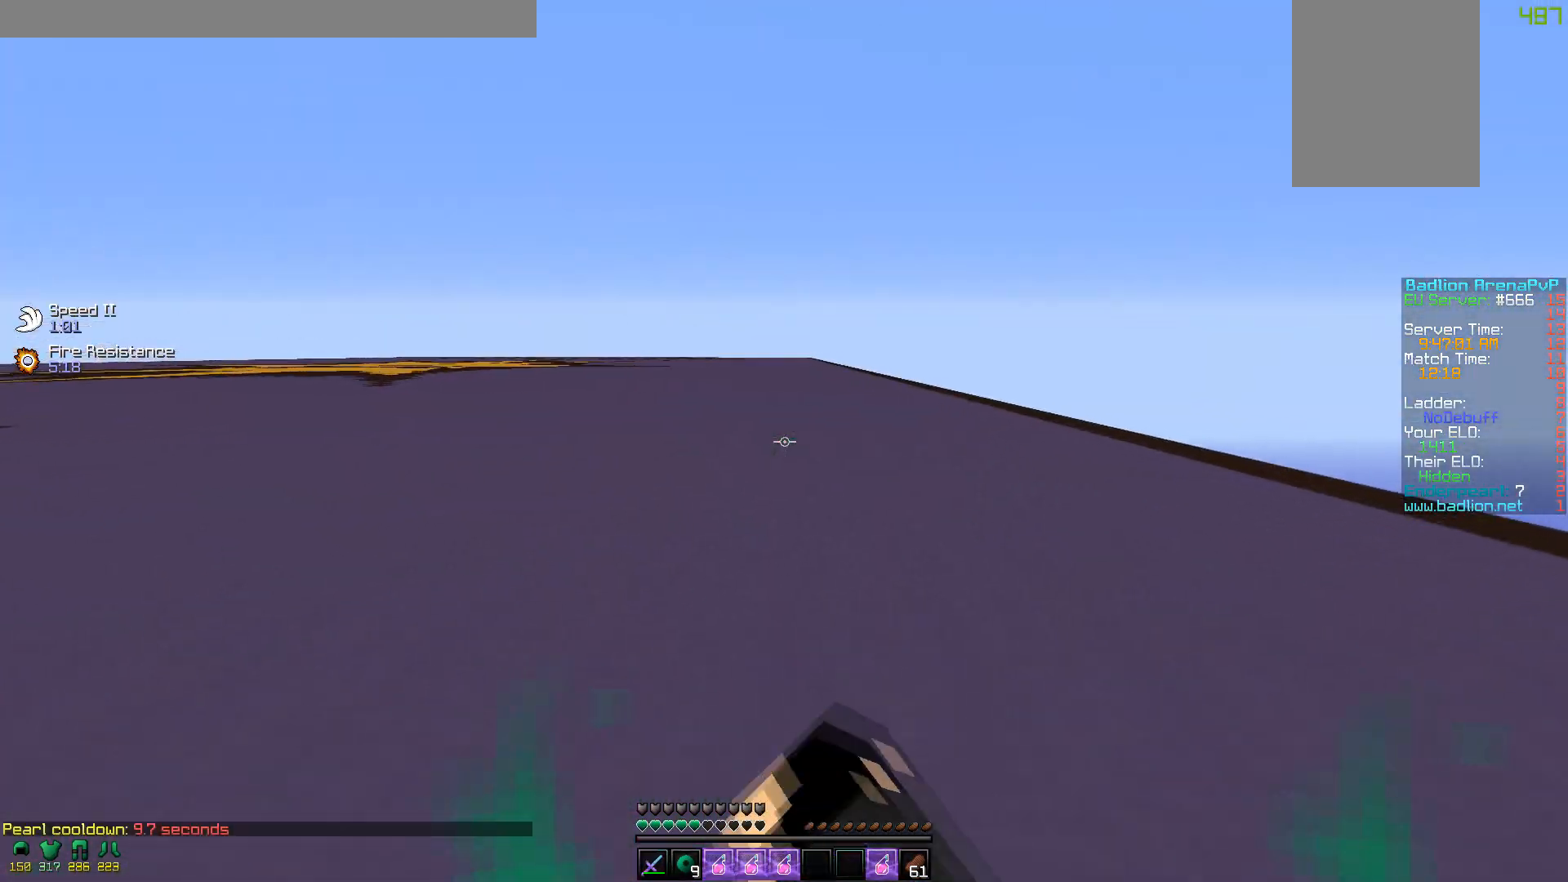
{"keys": ["d", "w"], "mouse": [], "events": [[67, "mouse_right", "up"], [350, "d", "down"], [450, "mouse_left", "down"], [500, "mouse_left", "up"]]}
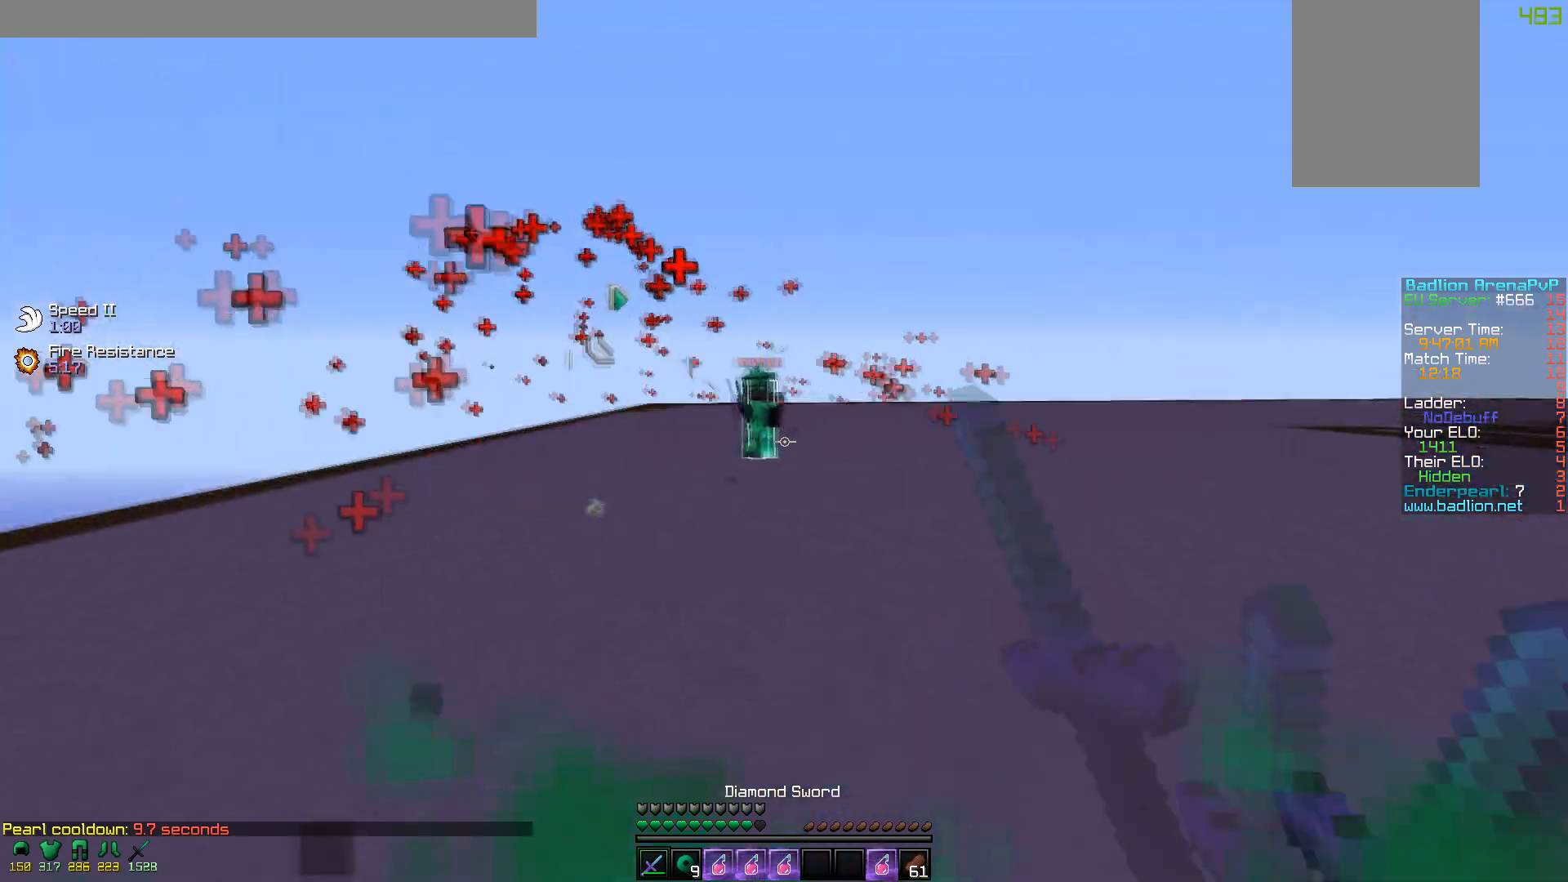
{"keys": ["a", "w"], "mouse": ["left"], "events": [[17, "a", "down"], [67, "d", "up"], [200, "mouse_left", "down"], [250, "mouse_left", "up"], [350, "a", "up"], [350, "mouse_left", "down"], [467, "mouse_left", "up"], [500, "a", "down"], [500, "mouse_left", "down"]]}
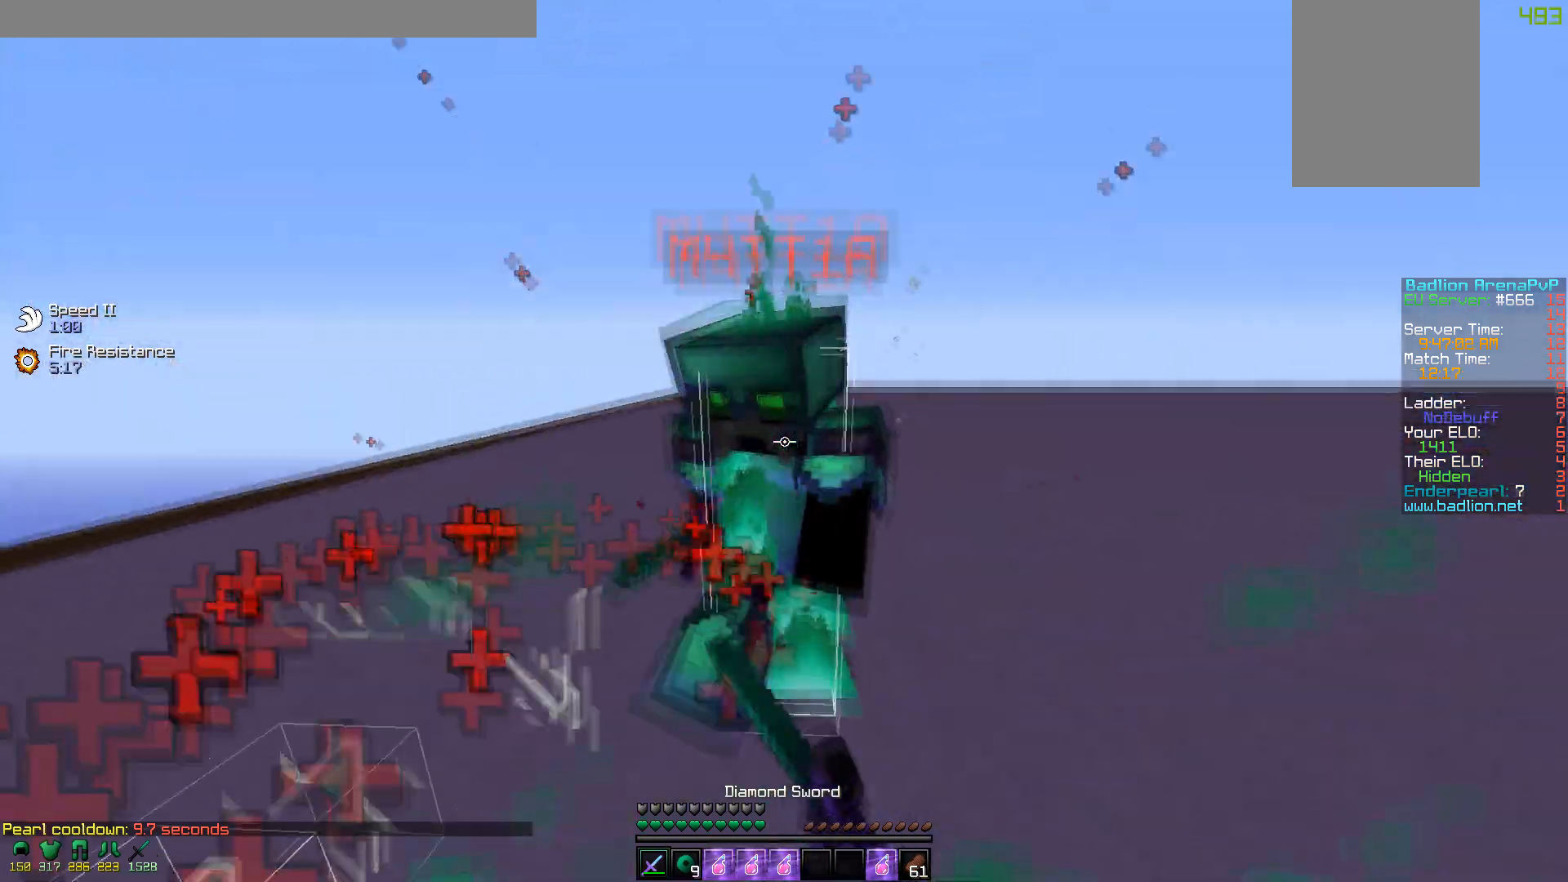
{"keys": ["a", "w"], "mouse": [], "events": [[67, "mouse_left", "up"], [200, "mouse_left", "down"], [250, "a", "up"], [317, "mouse_left", "up"], [500, "a", "down"]]}
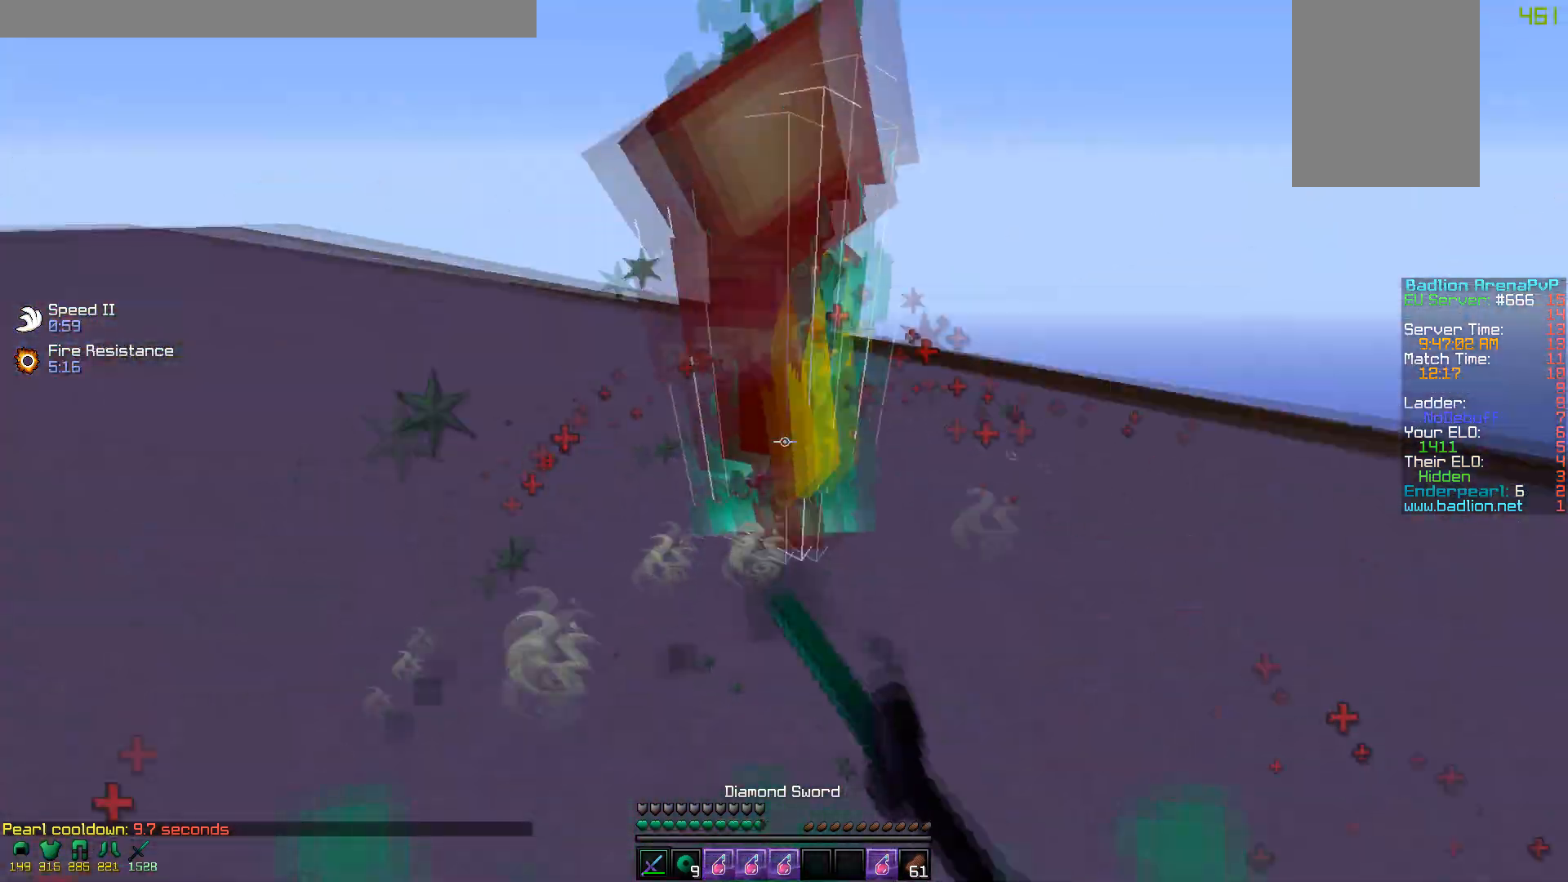
{"keys": ["w"], "mouse": ["left"], "events": [[50, "mouse_left", "down"], [50, "mouse_right", "down"], [150, "mouse_left", "up"], [150, "mouse_right", "up"], [200, "a", "up"], [200, "mouse_left", "down"], [317, "mouse_left", "up"], [450, "mouse_left", "down"], [467, "mouse_right", "down"], [500, "mouse_right", "up"]]}
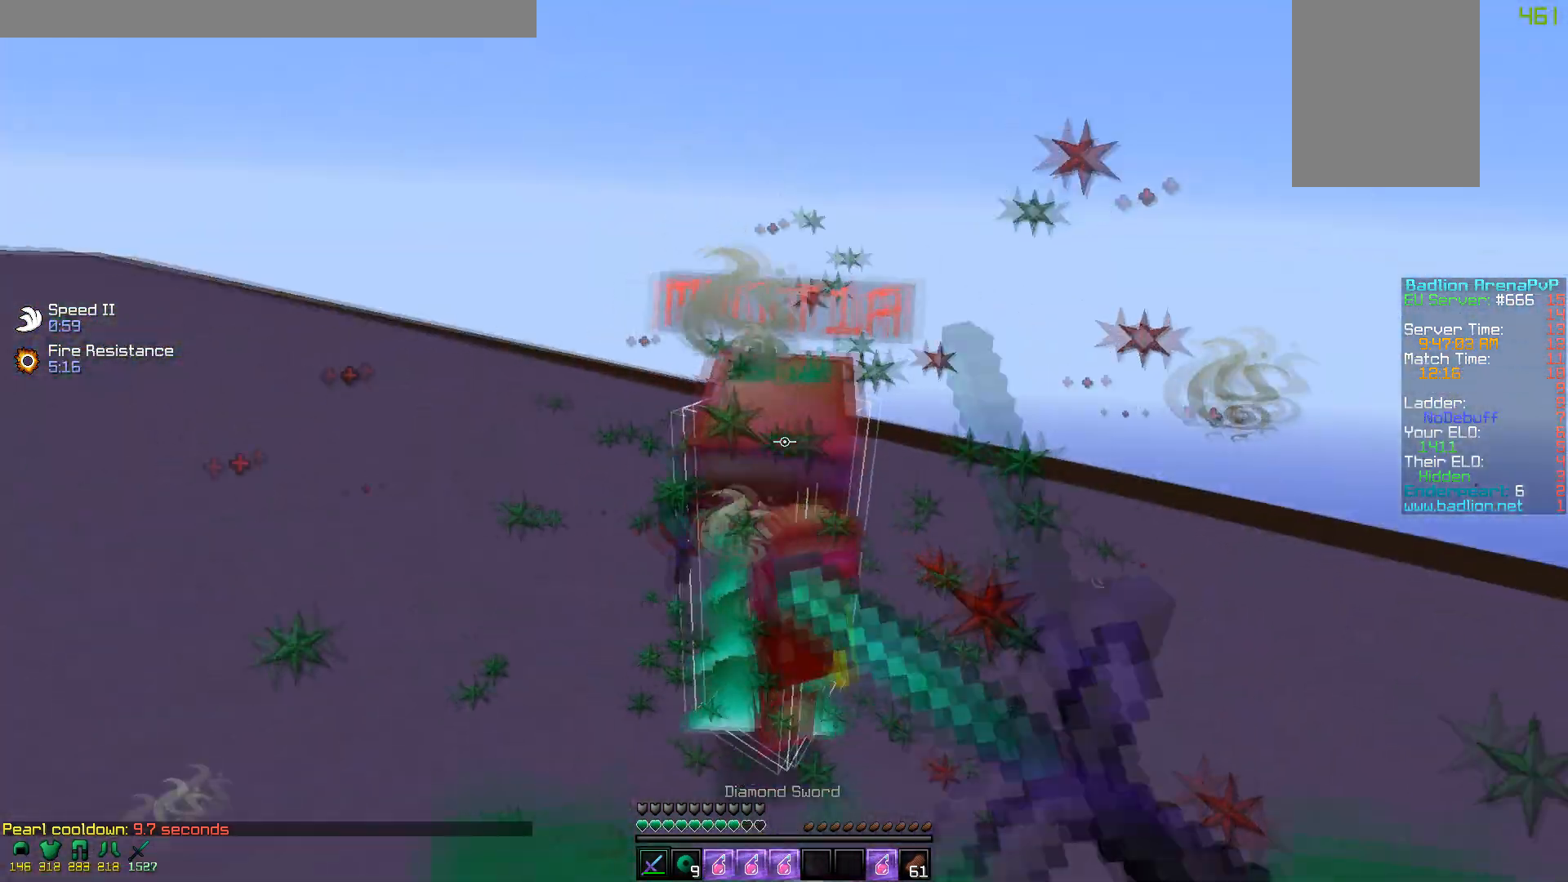
{"keys": ["w"], "mouse": ["left"], "events": [[17, "mouse_left", "up"], [100, "mouse_left", "down"], [217, "mouse_left", "up"], [250, "mouse_left", "down"], [367, "mouse_left", "up"], [400, "mouse_left", "down"]]}
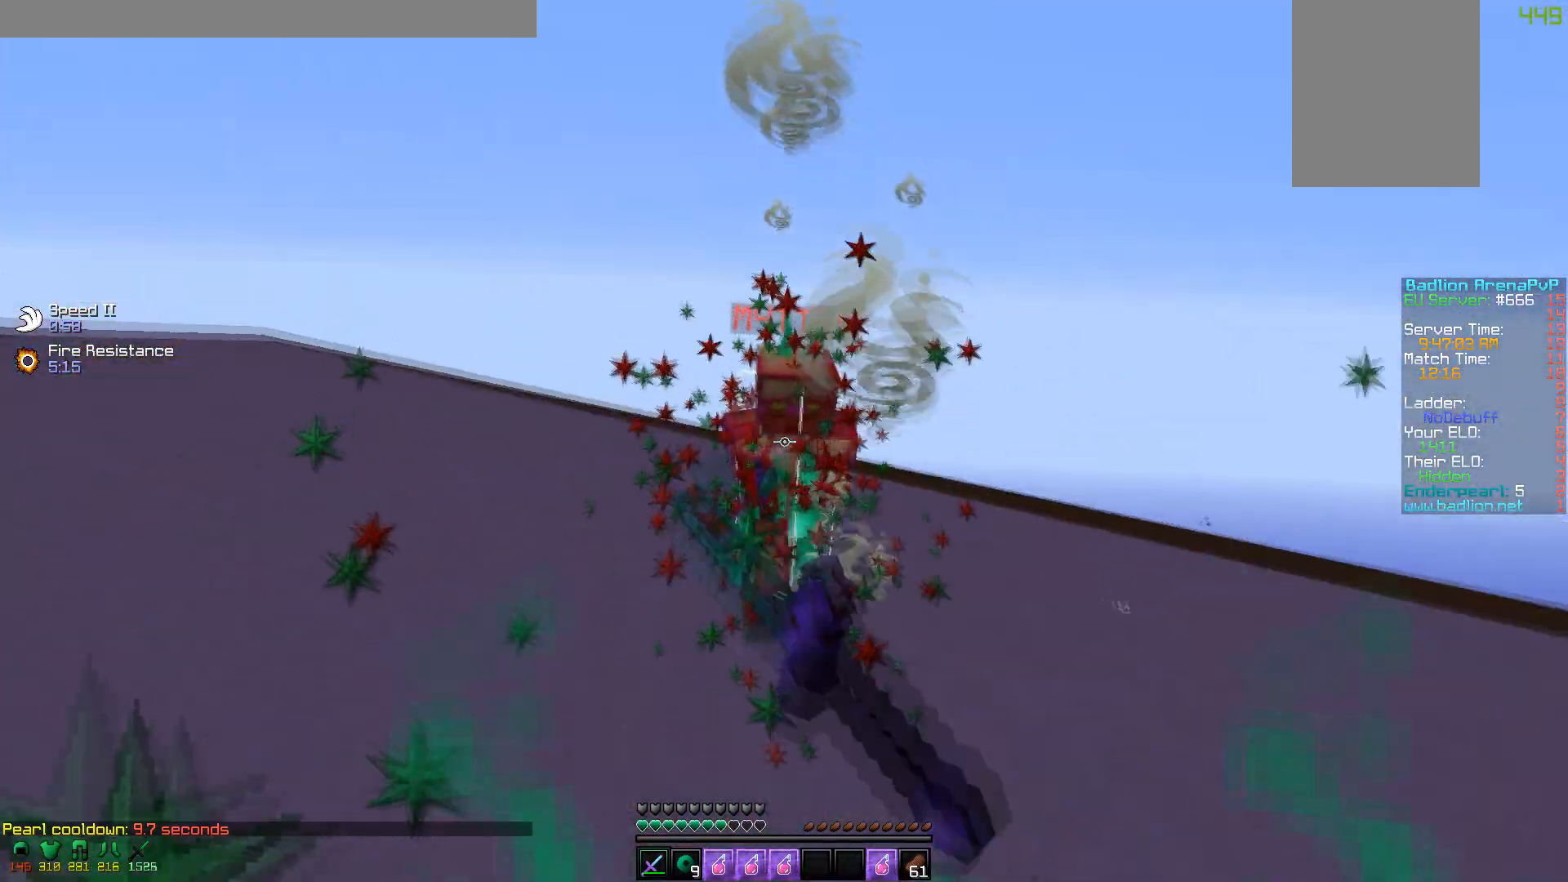
{"keys": ["w"], "mouse": ["left"], "events": [[17, "mouse_left", "up"], [100, "mouse_left", "down"], [167, "mouse_left", "up"], [200, "mouse_left", "down"], [367, "mouse_right", "down"], [450, "mouse_right", "up"]]}